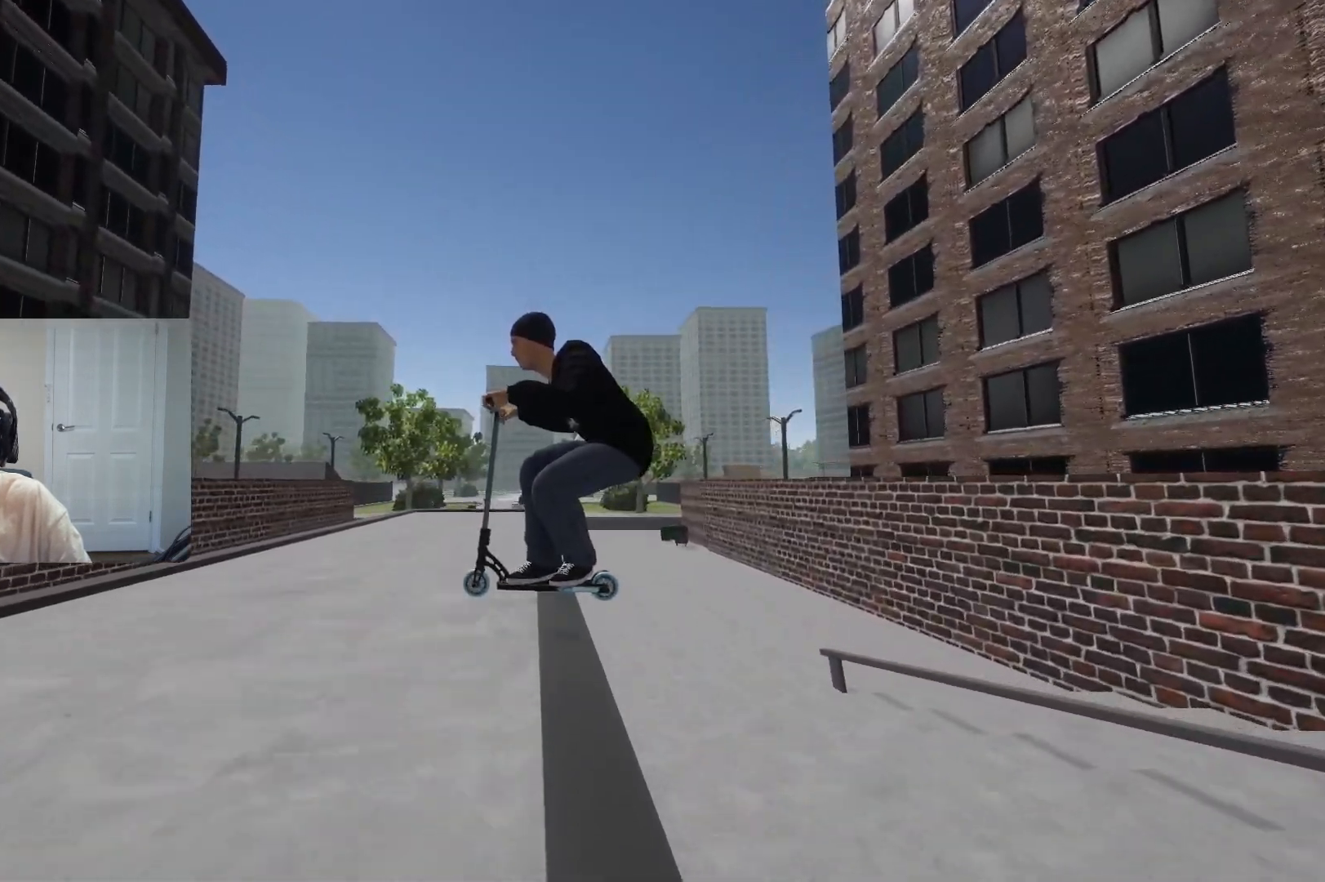
Gameplay with a controller (PlayStation layout); each line is a JSON object with the inputs held at the frame after it. "events" lists button and stick changes between this image and that frame as [ms after this image, input, new state], when the widget could be followed in between.
{"buttons": [], "left_stick": "center", "right_stick": "down", "events": []}
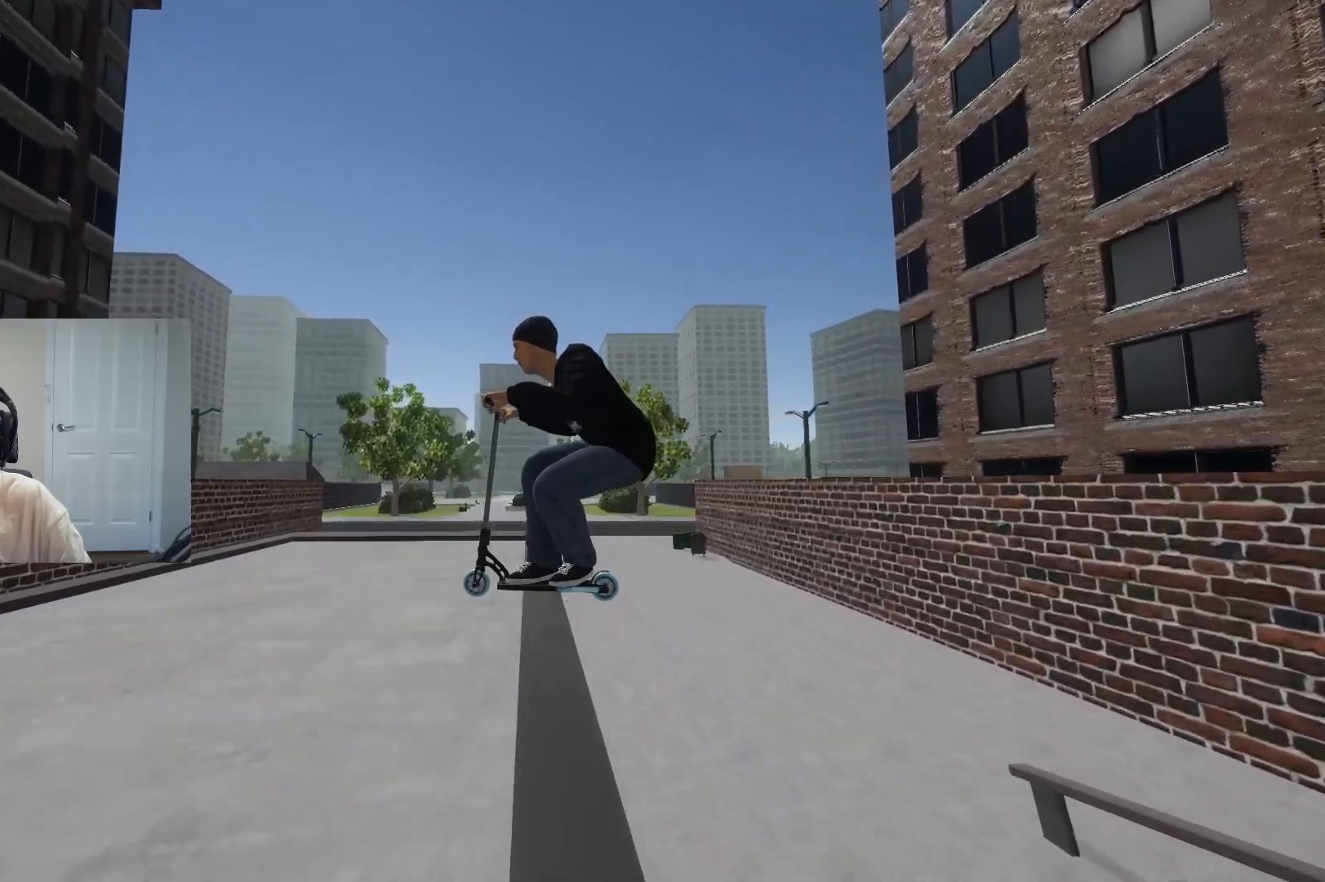
{"buttons": ["L2", "R2"], "left_stick": "center", "right_stick": "down", "events": [[67, "left_stick", "left"], [133, "right_stick", "up-right"], [217, "L2", "down"], [217, "R2", "down"], [217, "right_stick", "down"], [250, "left_stick", "up-left"], [367, "left_stick", "center"]]}
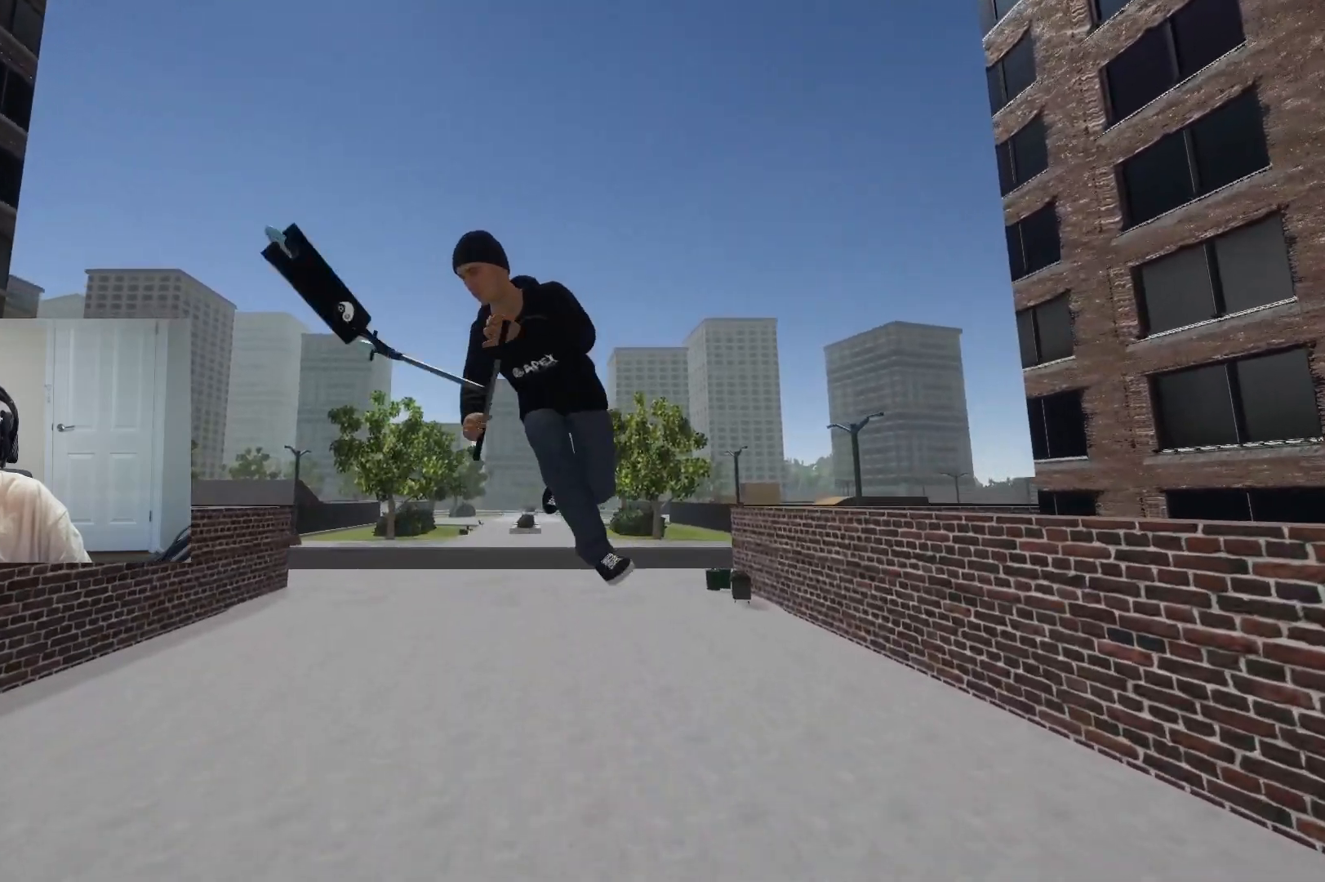
{"buttons": [], "left_stick": "center", "right_stick": "center", "events": [[17, "right_stick", "center"], [50, "R2", "up"], [50, "left_stick", "left"], [67, "L2", "up"], [333, "left_stick", "center"]]}
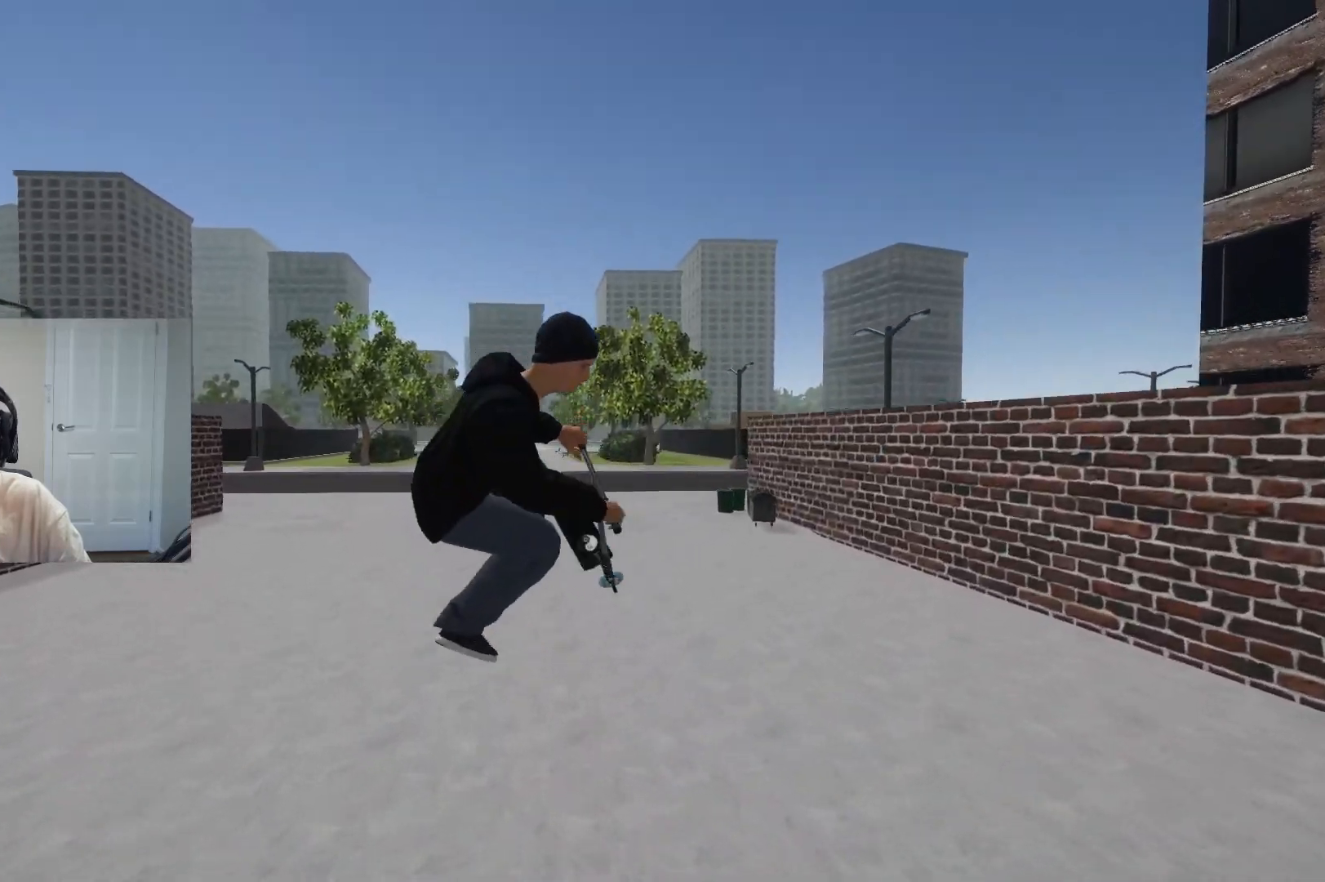
{"buttons": [], "left_stick": "center", "right_stick": "center", "events": [[50, "left_stick", "left"], [233, "left_stick", "center"]]}
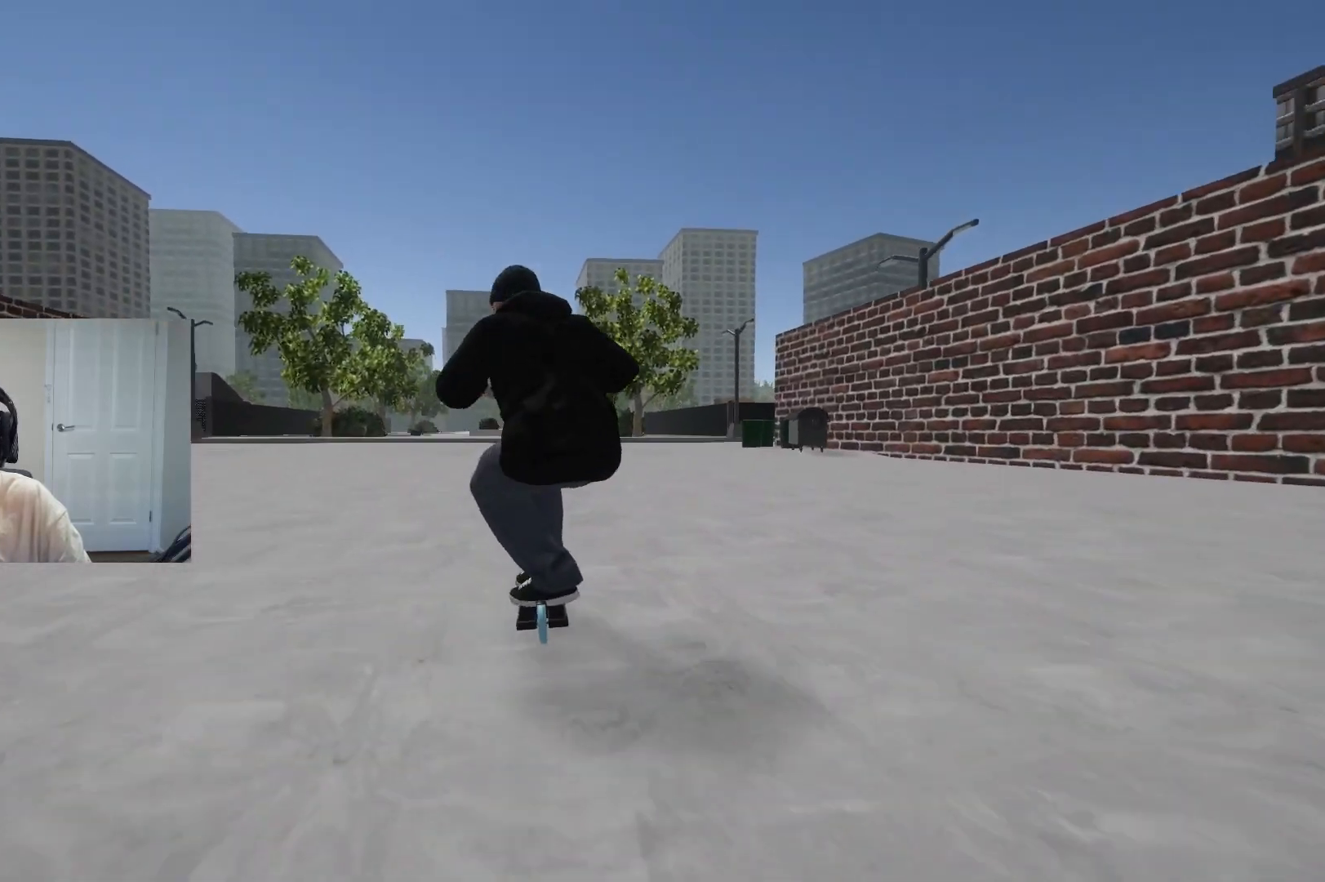
{"buttons": [], "left_stick": "center", "right_stick": "center", "events": [[317, "left_stick", "left"], [483, "left_stick", "center"]]}
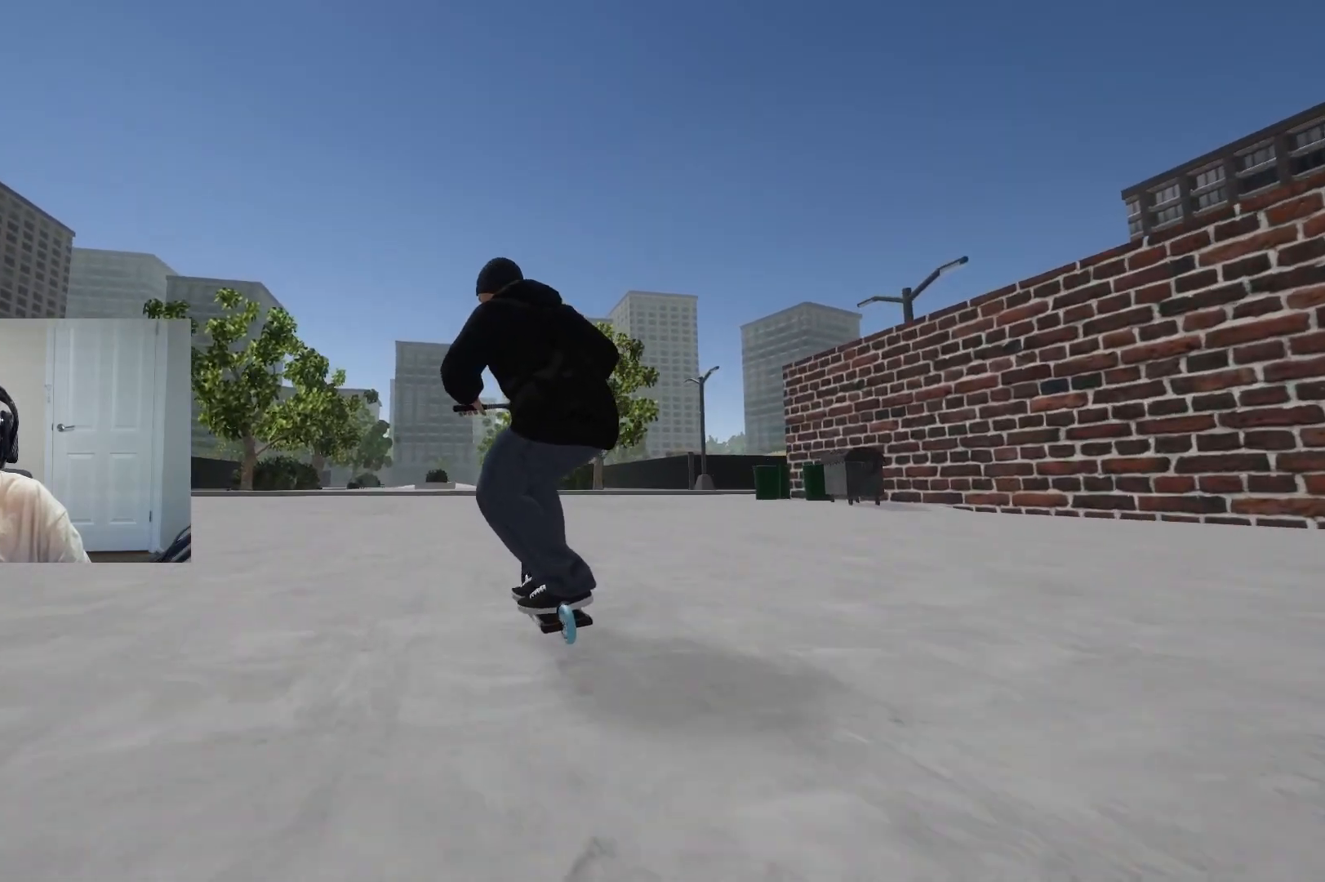
{"buttons": ["CROSS"], "left_stick": "center", "right_stick": "center", "events": [[200, "CROSS", "down"]]}
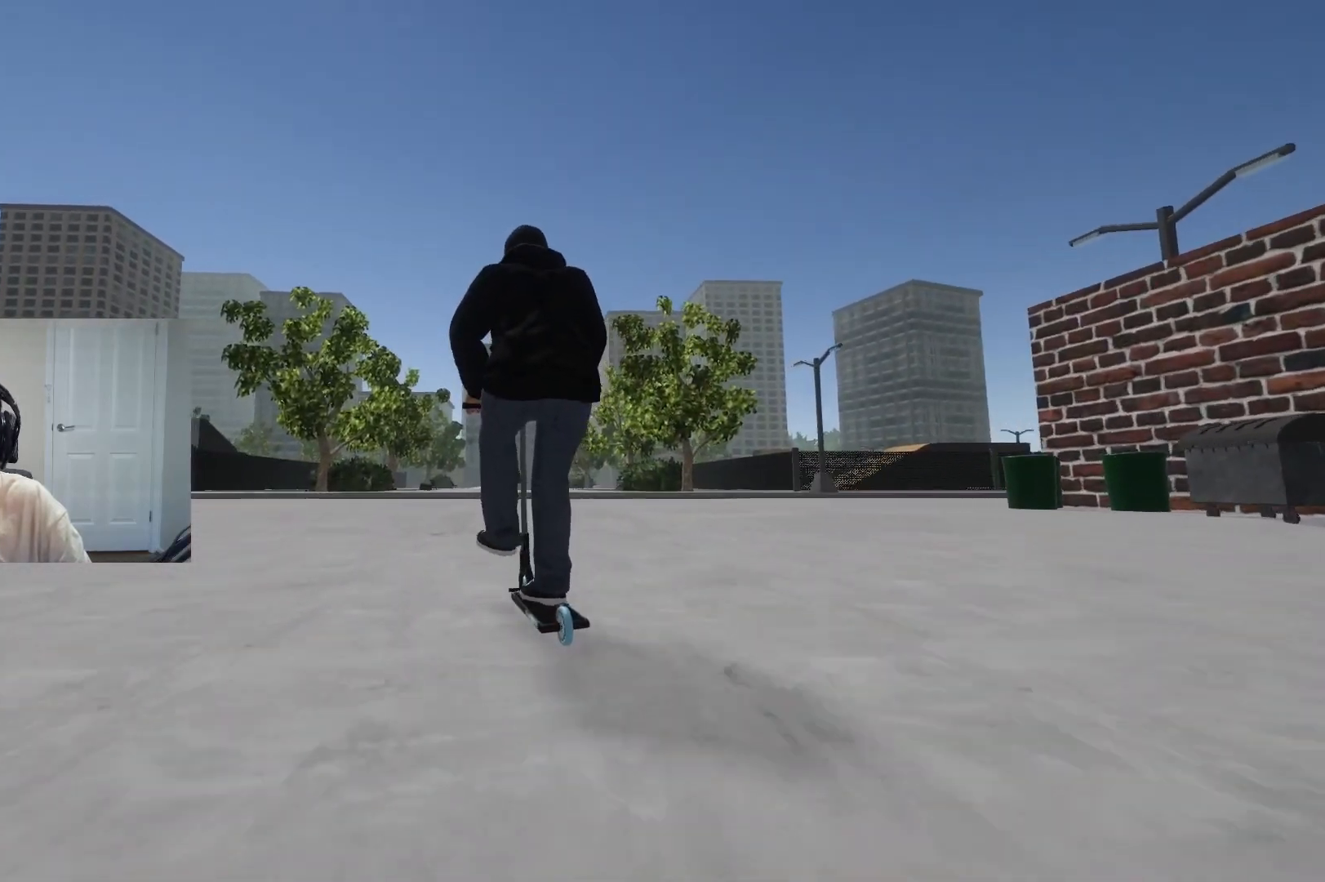
{"buttons": [], "left_stick": "right", "right_stick": "center", "events": [[83, "left_stick", "up-right"], [200, "left_stick", "center"], [333, "CROSS", "up"], [350, "left_stick", "right"]]}
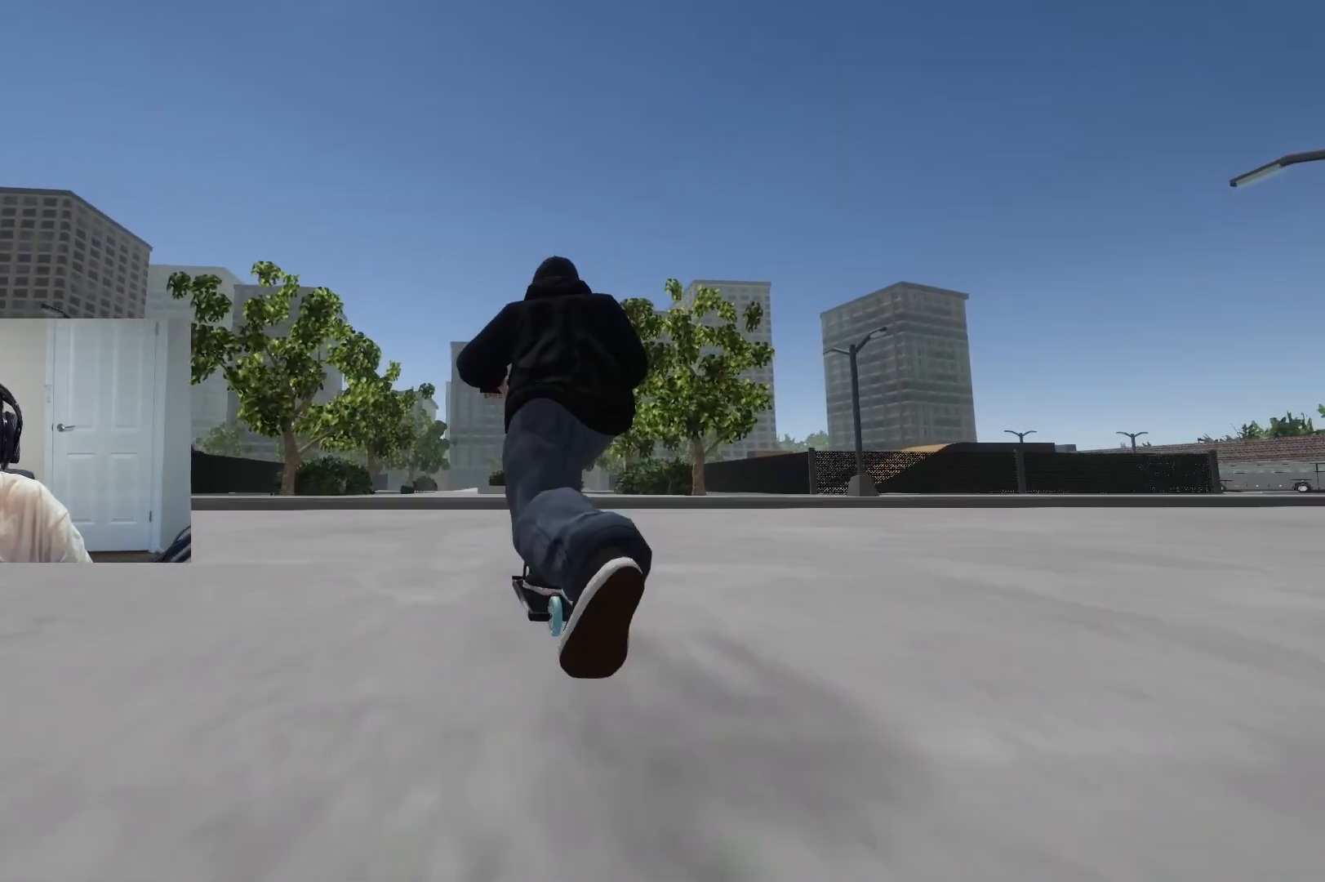
{"buttons": [], "left_stick": "center", "right_stick": "down", "events": [[17, "left_stick", "center"], [33, "right_stick", "down"]]}
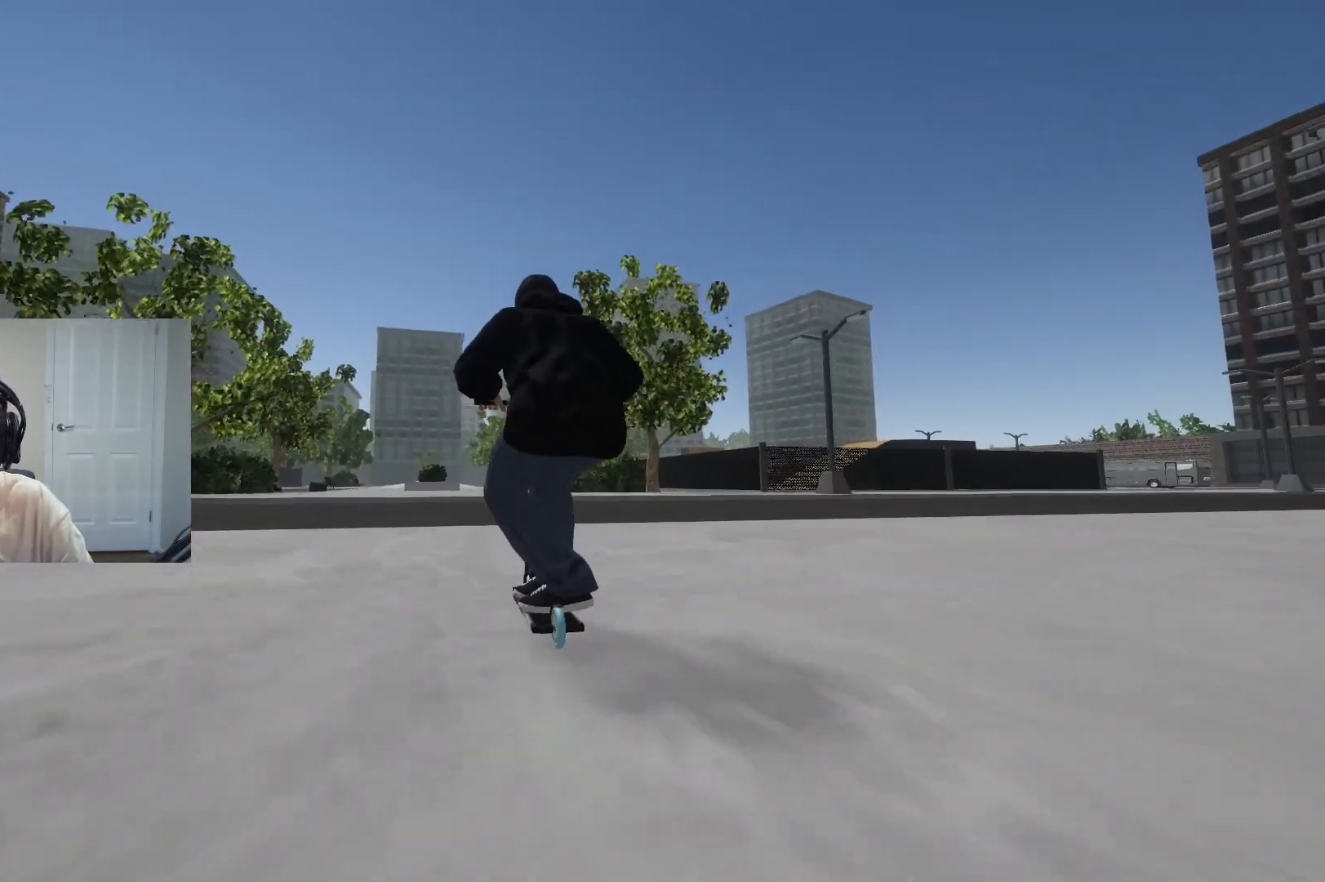
{"buttons": [], "left_stick": "up-left", "right_stick": "center", "events": [[200, "right_stick", "up-right"], [267, "L2", "down"], [317, "L2", "up"], [317, "right_stick", "center"], [350, "CIRCLE", "down"], [433, "left_stick", "left"], [467, "CIRCLE", "up"], [483, "left_stick", "up-left"]]}
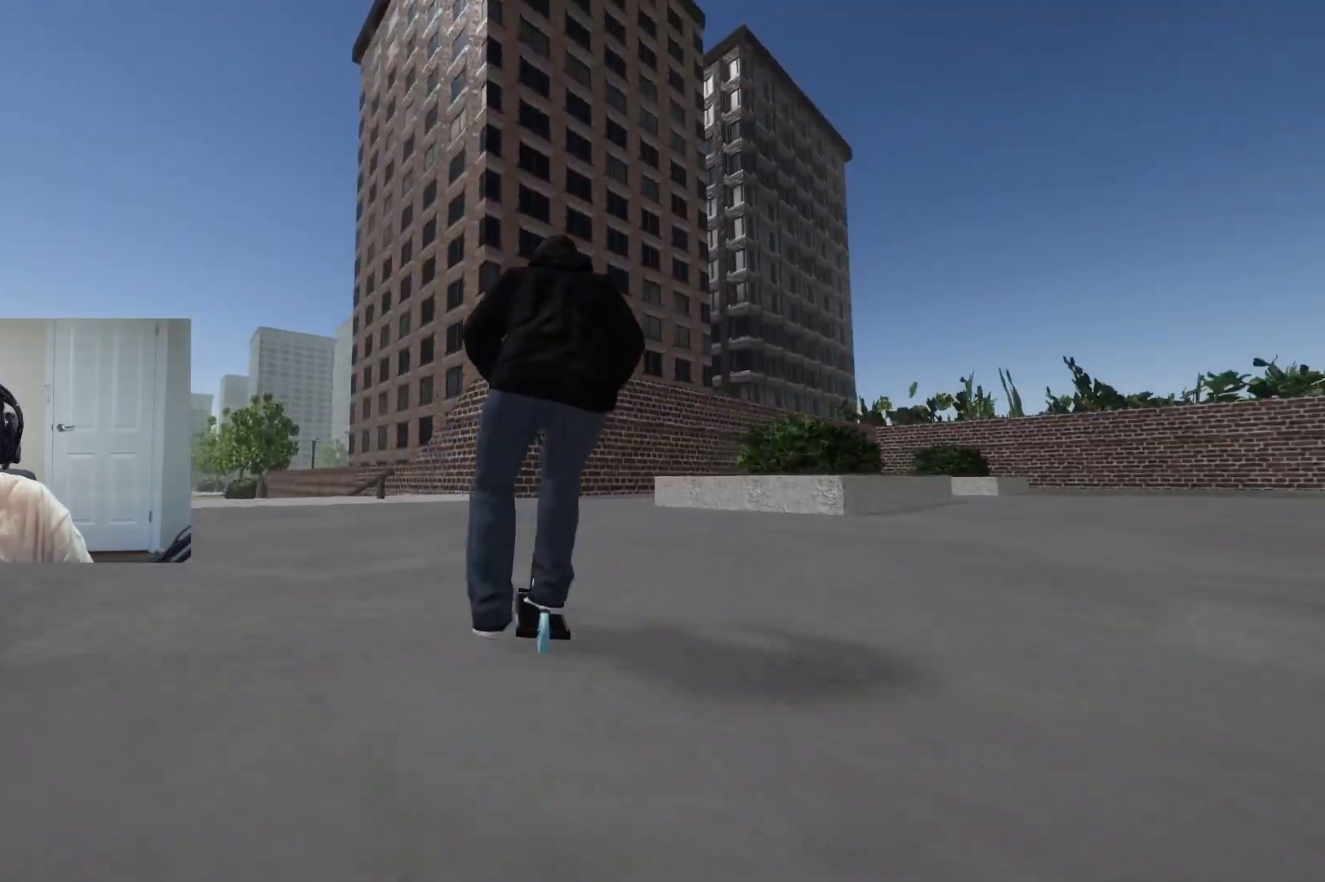
{"buttons": [], "left_stick": "left", "right_stick": "center", "events": [[133, "left_stick", "center"], [333, "left_stick", "left"]]}
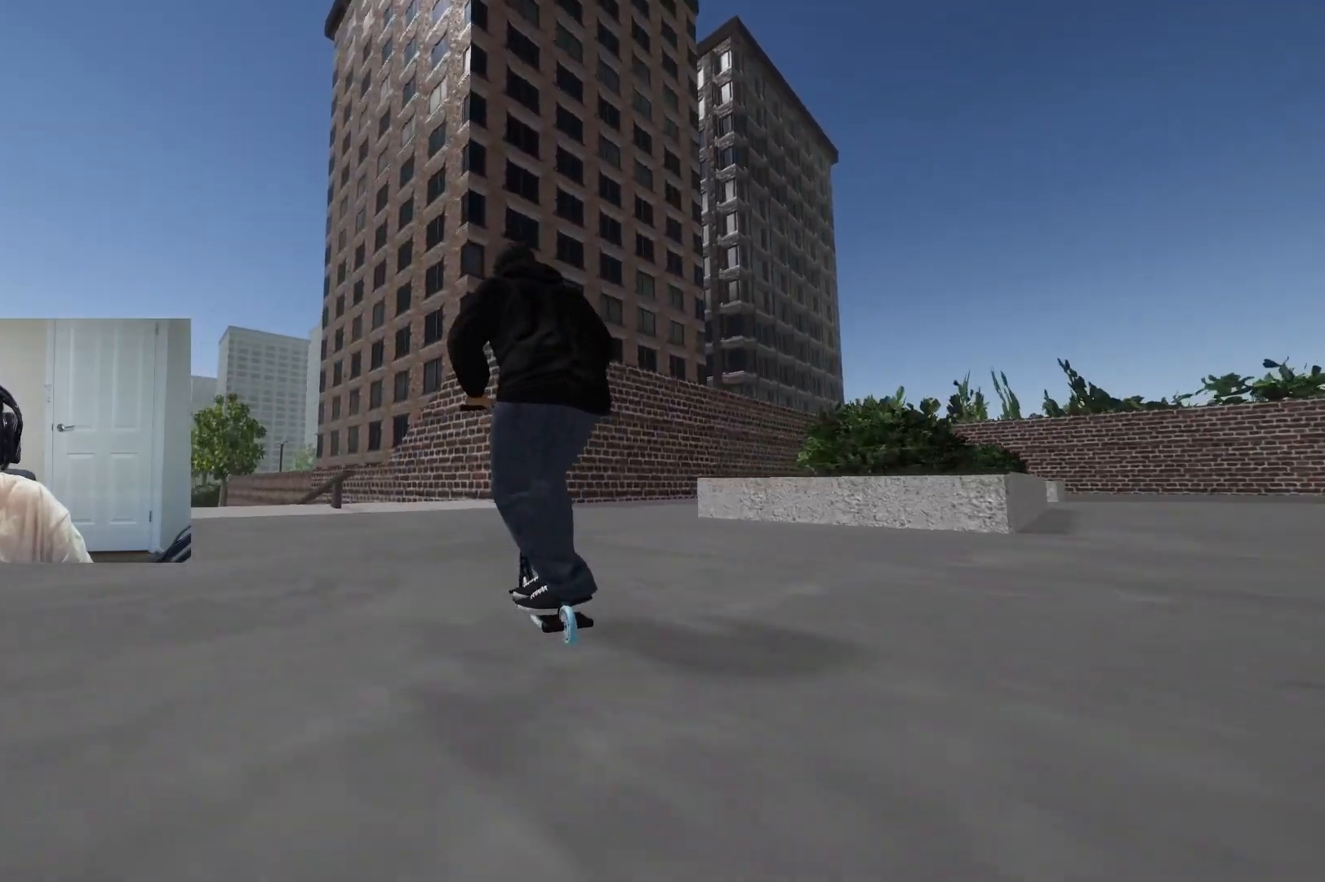
{"buttons": [], "left_stick": "center", "right_stick": "center", "events": [[17, "left_stick", "center"]]}
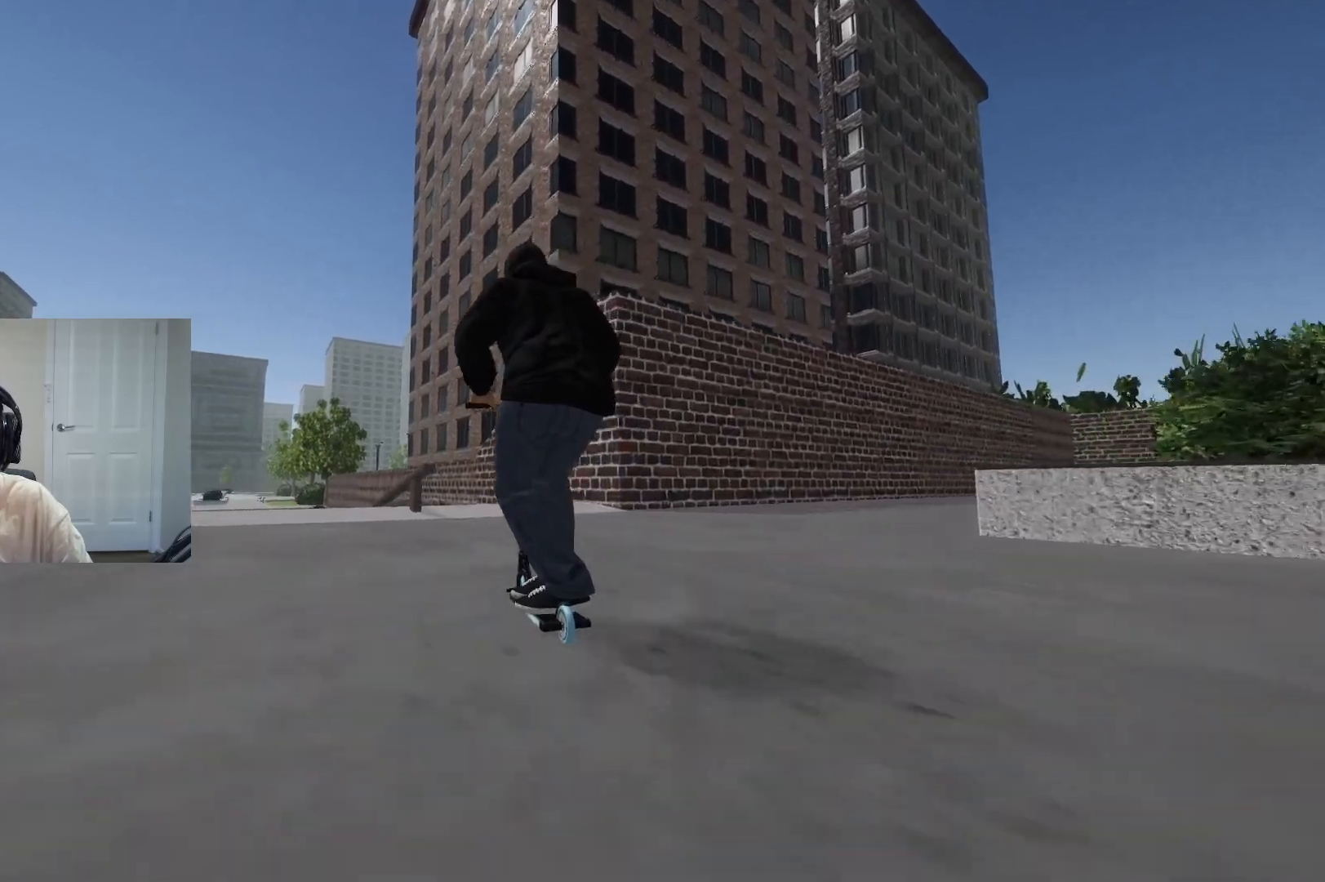
{"buttons": [], "left_stick": "left", "right_stick": "down", "events": [[17, "left_stick", "left"], [83, "left_stick", "center"], [167, "right_stick", "down"], [483, "left_stick", "left"]]}
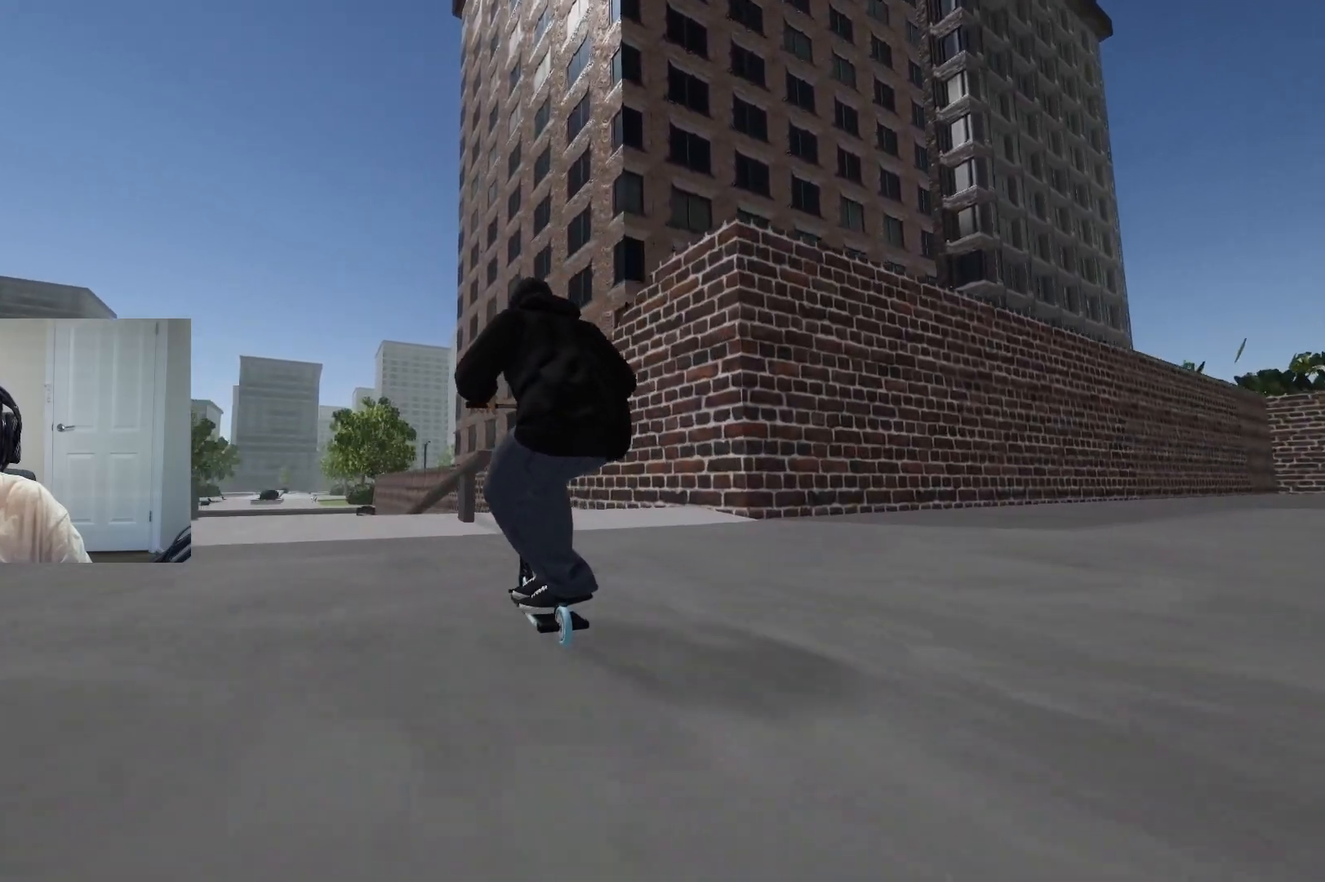
{"buttons": [], "left_stick": "up-right", "right_stick": "center", "events": [[83, "left_stick", "center"], [333, "right_stick", "up"], [450, "left_stick", "up-right"], [450, "right_stick", "center"]]}
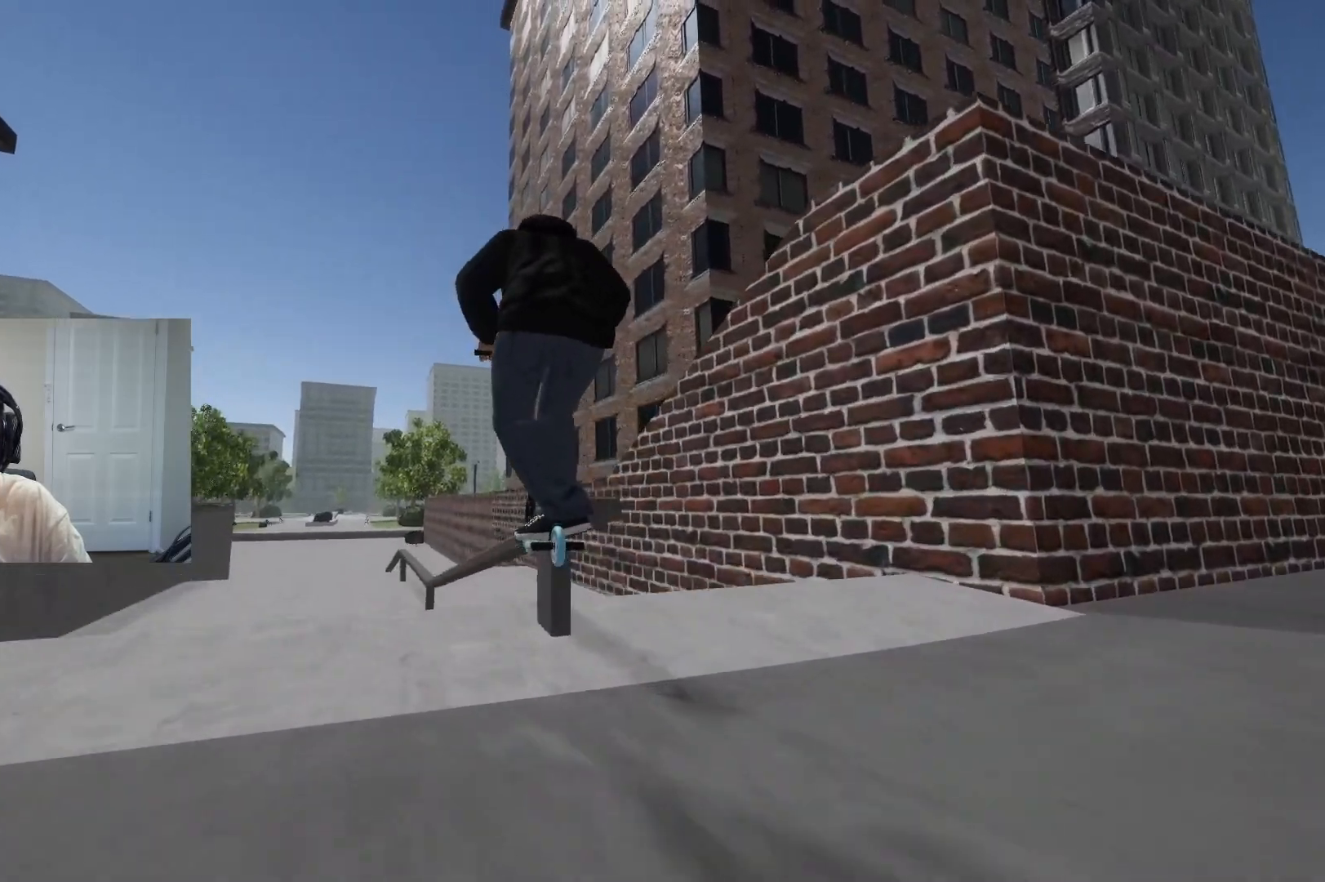
{"buttons": [], "left_stick": "center", "right_stick": "center", "events": [[50, "left_stick", "center"], [333, "left_stick", "right"], [433, "left_stick", "center"]]}
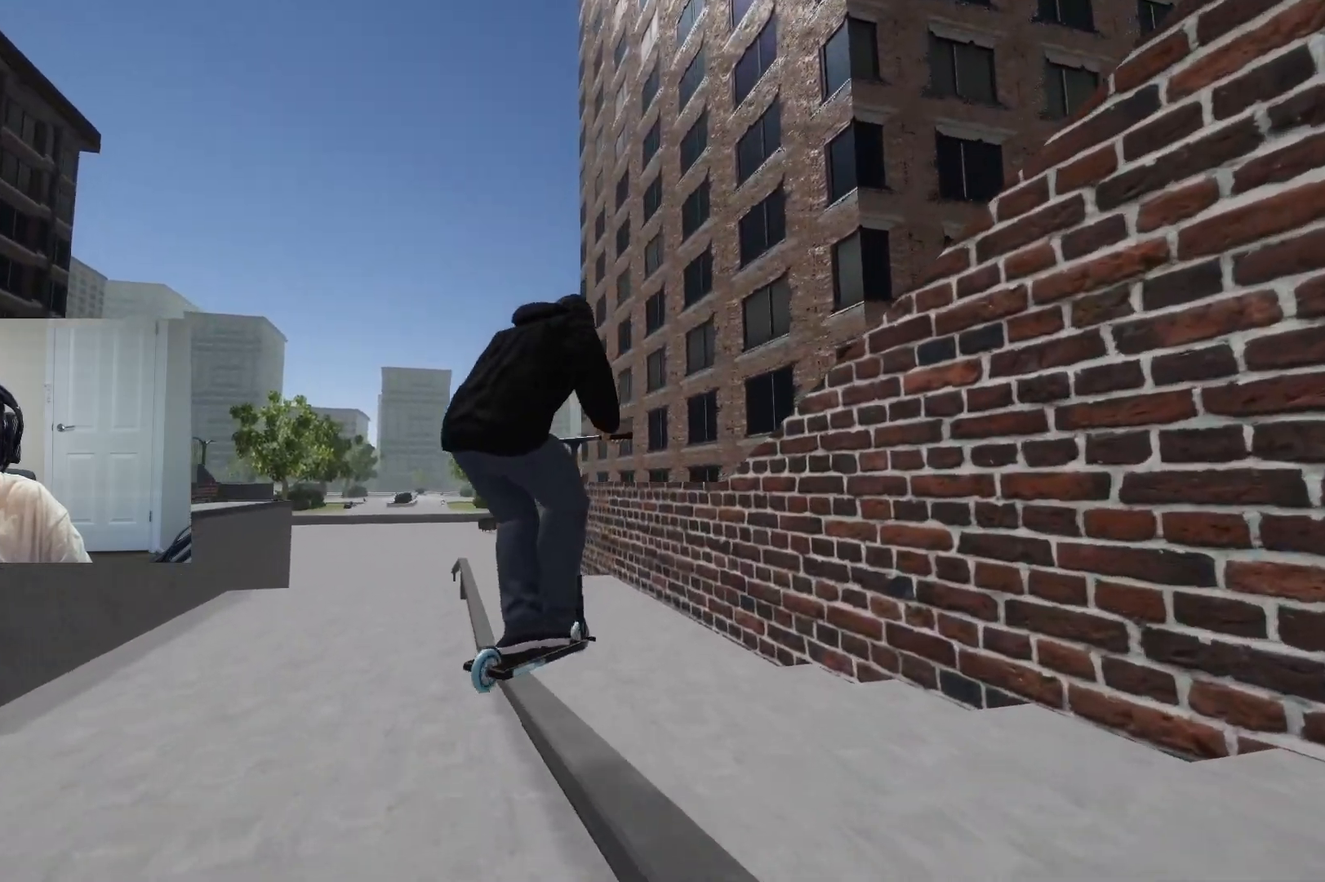
{"buttons": [], "left_stick": "center", "right_stick": "center", "events": []}
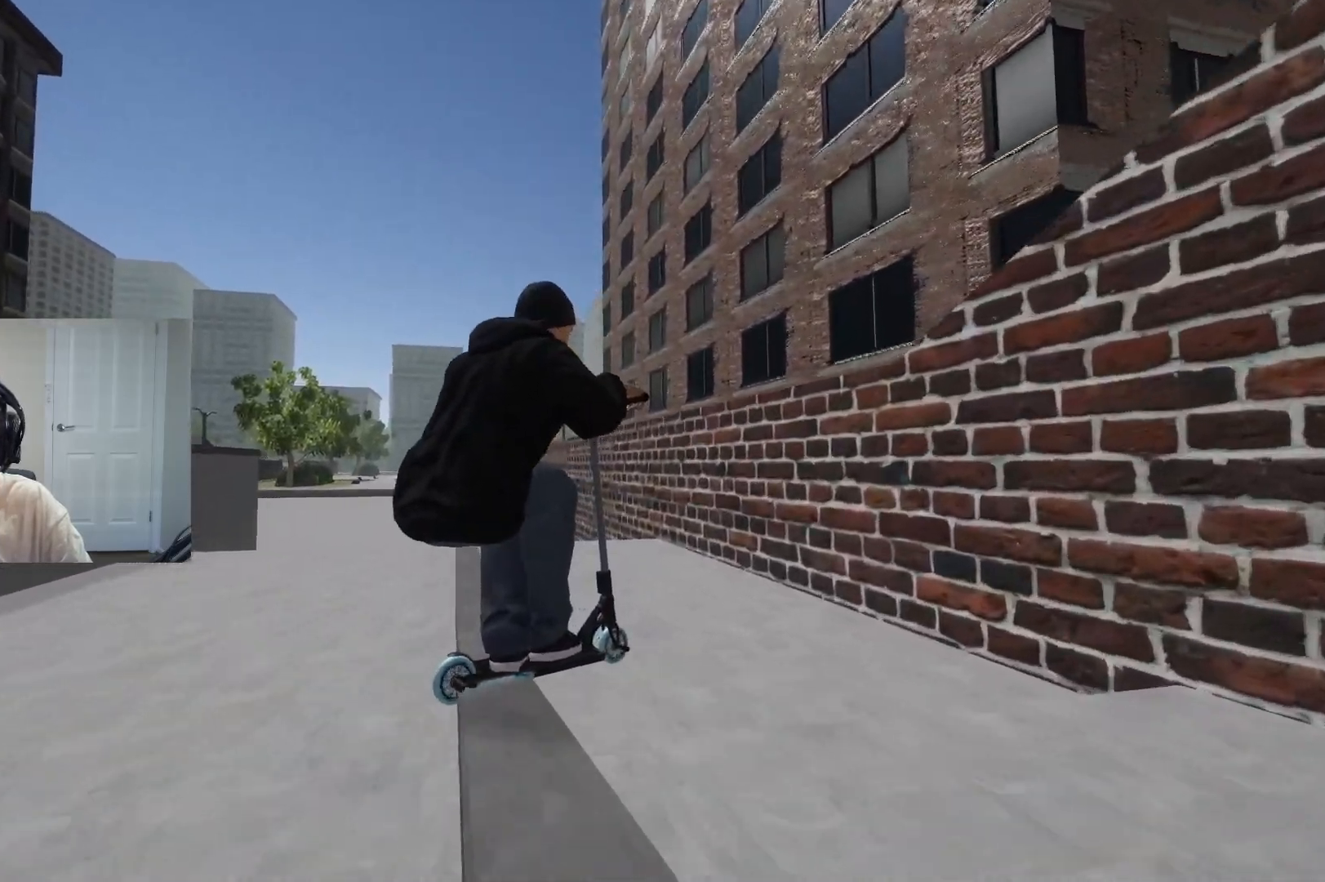
{"buttons": [], "left_stick": "center", "right_stick": "center", "events": []}
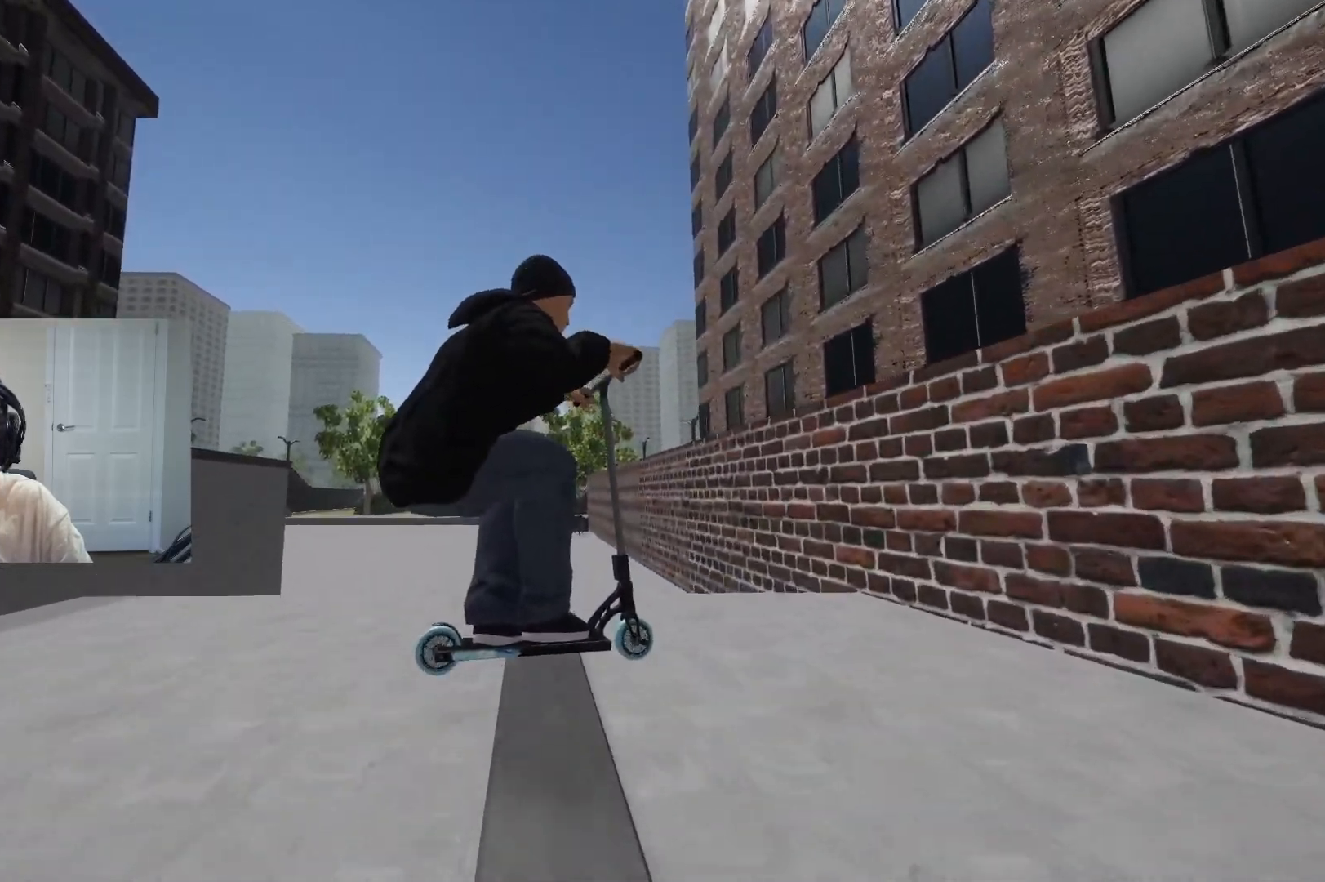
{"buttons": [], "left_stick": "center", "right_stick": "center", "events": []}
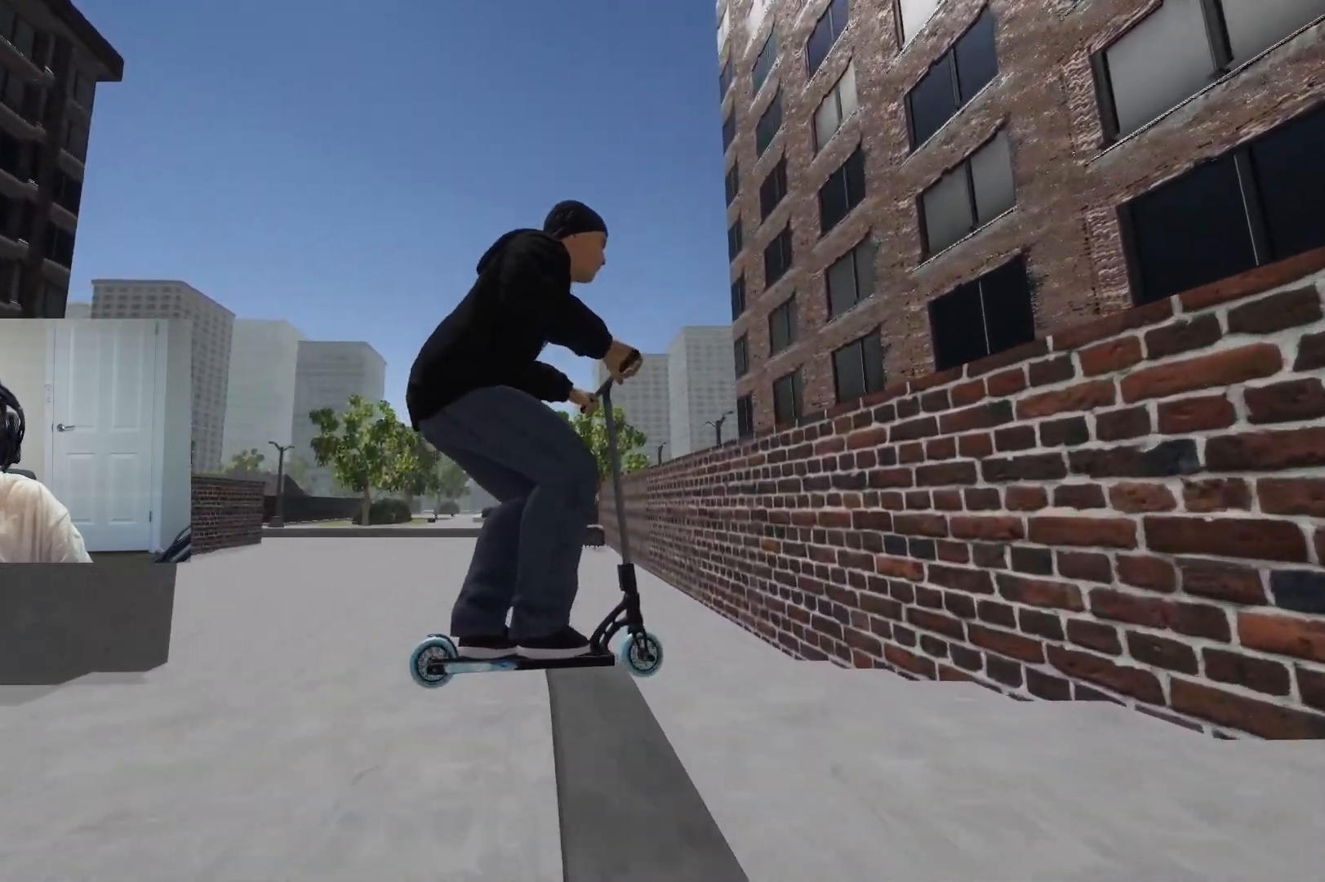
{"buttons": [], "left_stick": "center", "right_stick": "center", "events": []}
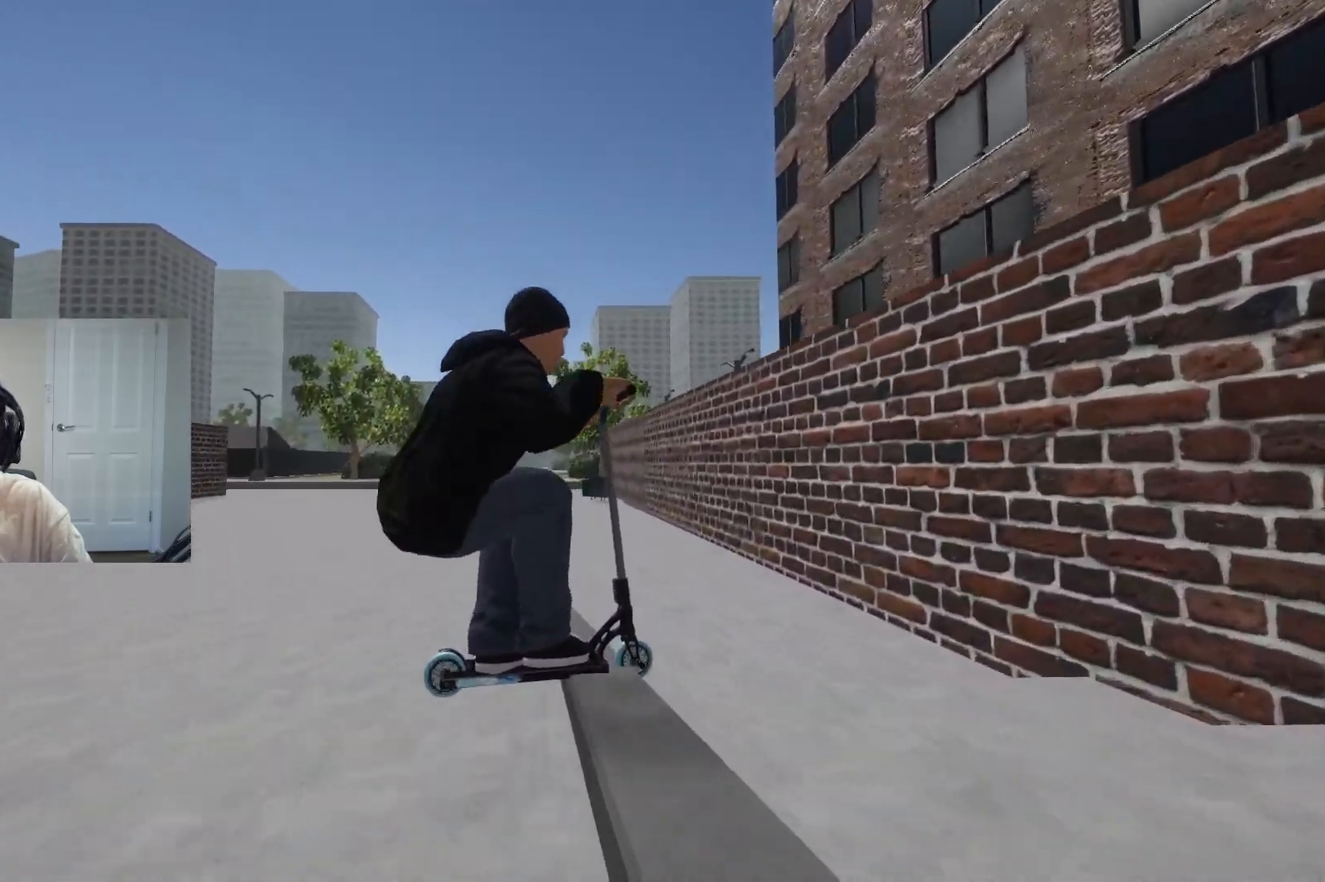
{"buttons": ["R2"], "left_stick": "center", "right_stick": "right", "events": [[117, "right_stick", "down"], [200, "left_stick", "up-left"], [267, "right_stick", "up-right"], [283, "left_stick", "left"], [383, "R2", "down"], [400, "right_stick", "right"], [500, "left_stick", "center"]]}
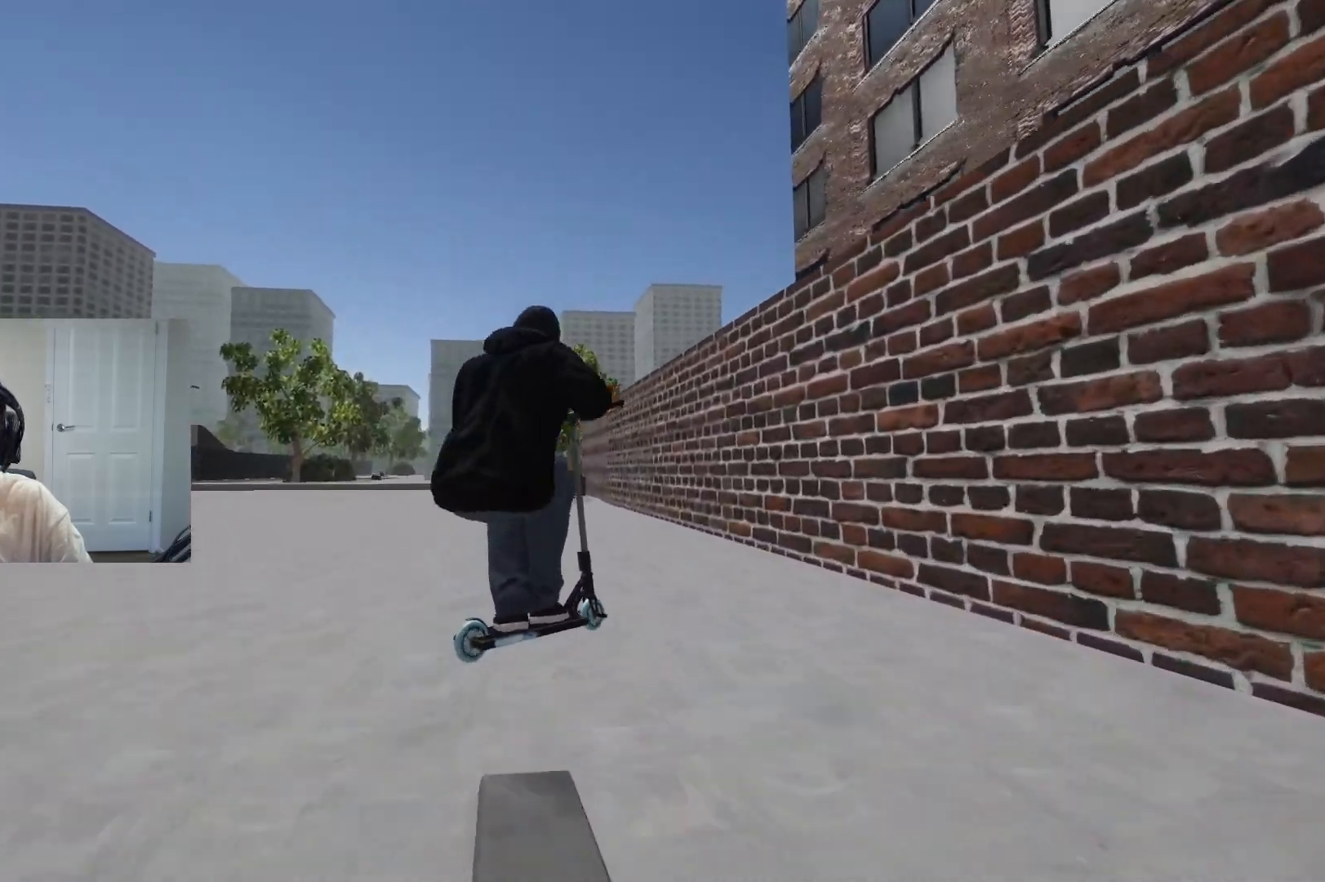
{"buttons": [], "left_stick": "center", "right_stick": "center", "events": [[33, "right_stick", "center"], [50, "R2", "up"]]}
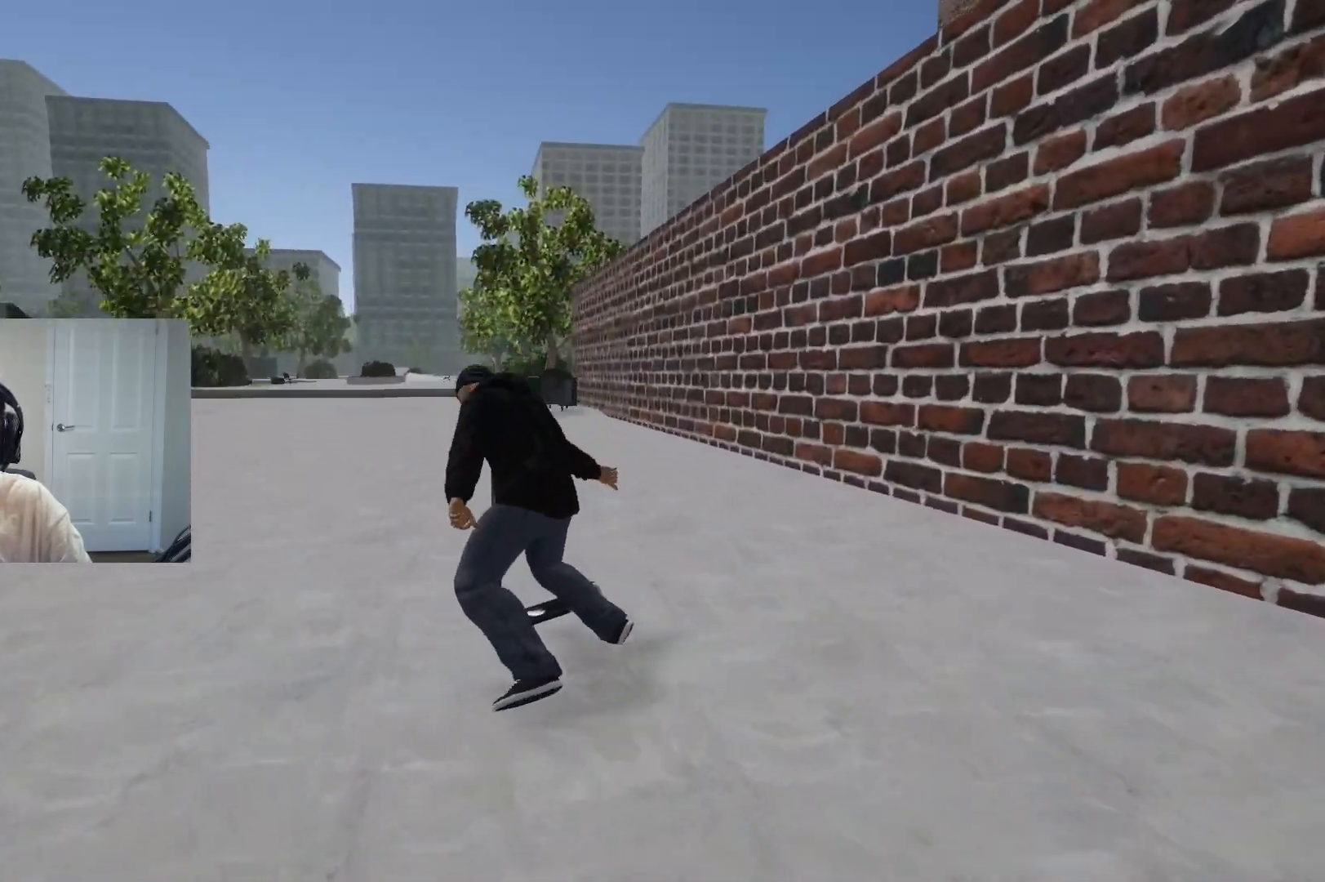
{"buttons": [], "left_stick": "center", "right_stick": "center", "events": []}
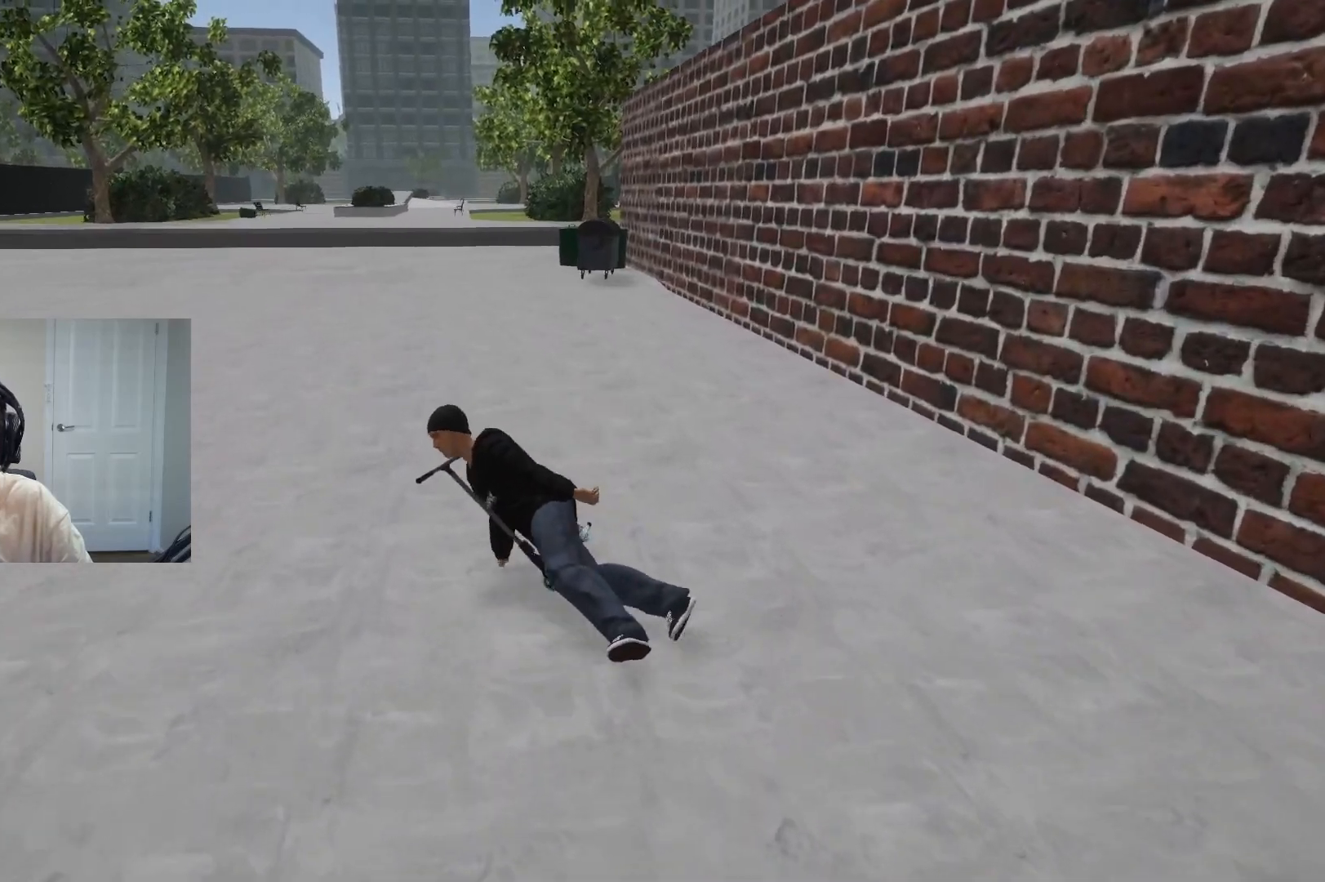
{"buttons": [], "left_stick": "center", "right_stick": "center", "events": []}
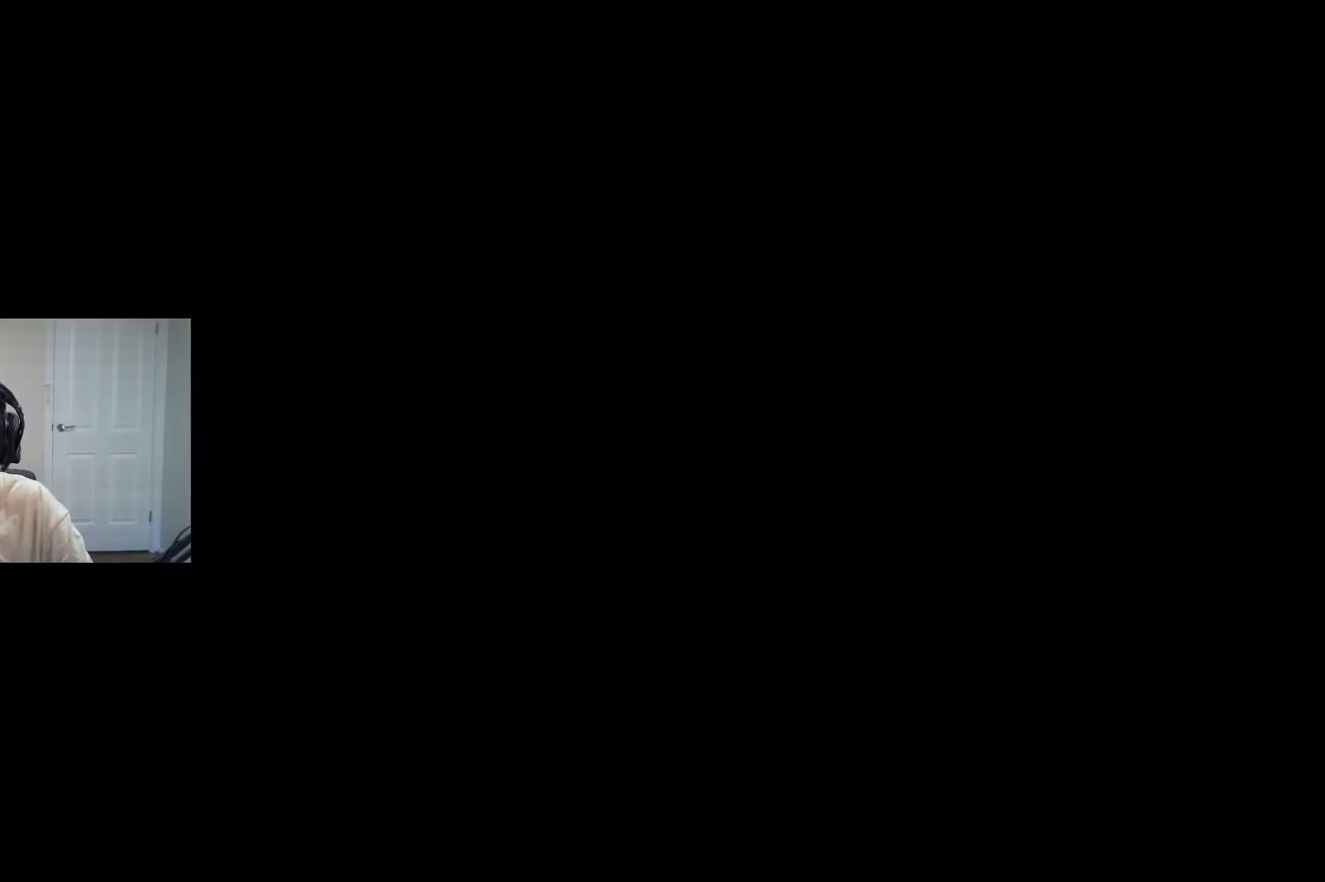
{"buttons": ["CROSS"], "left_stick": "center", "right_stick": "center", "events": [[33, "DPAD_DOWN", "down"], [183, "DPAD_DOWN", "up"], [450, "CROSS", "down"]]}
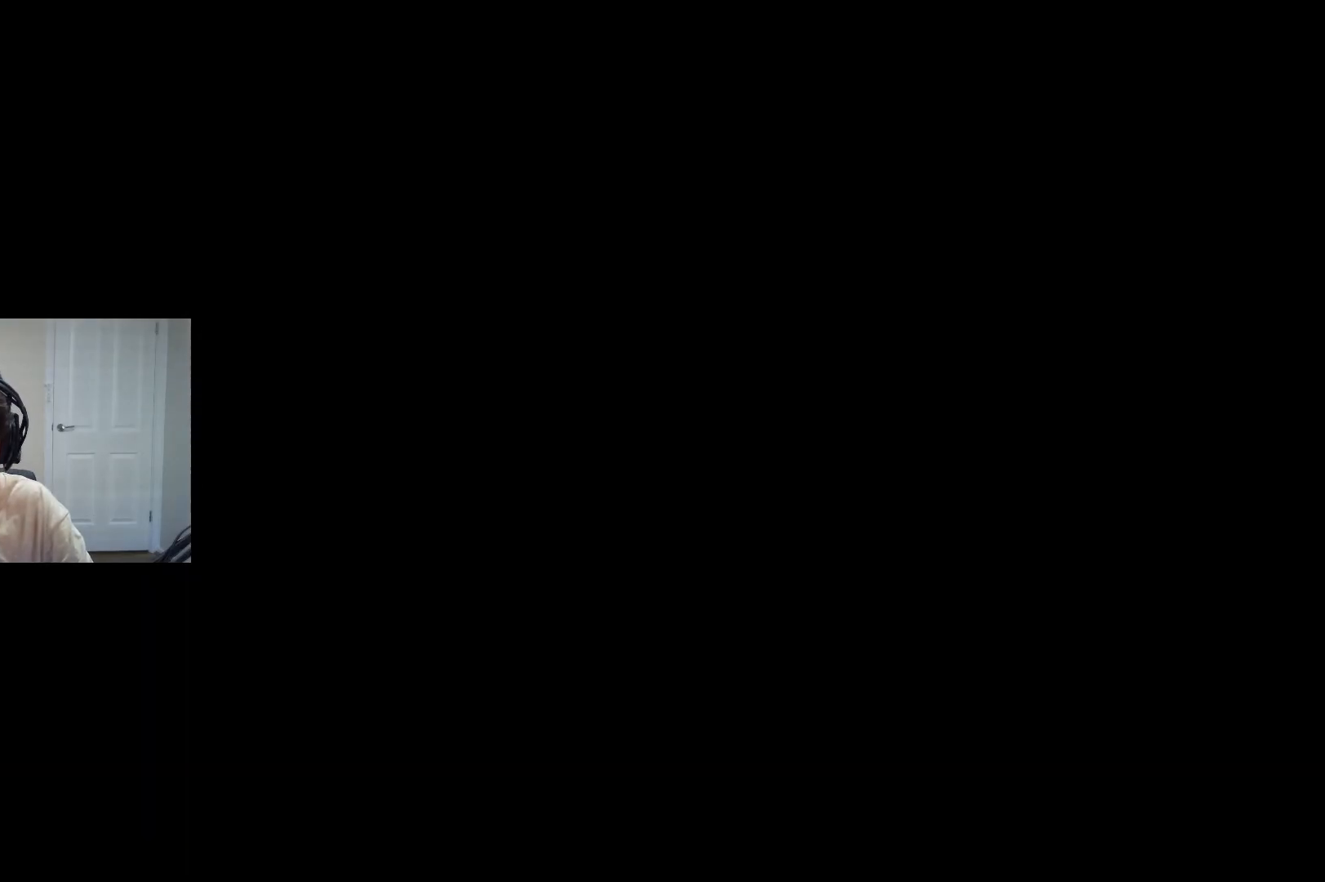
{"buttons": ["CROSS"], "left_stick": "right", "right_stick": "center", "events": [[17, "left_stick", "right"]]}
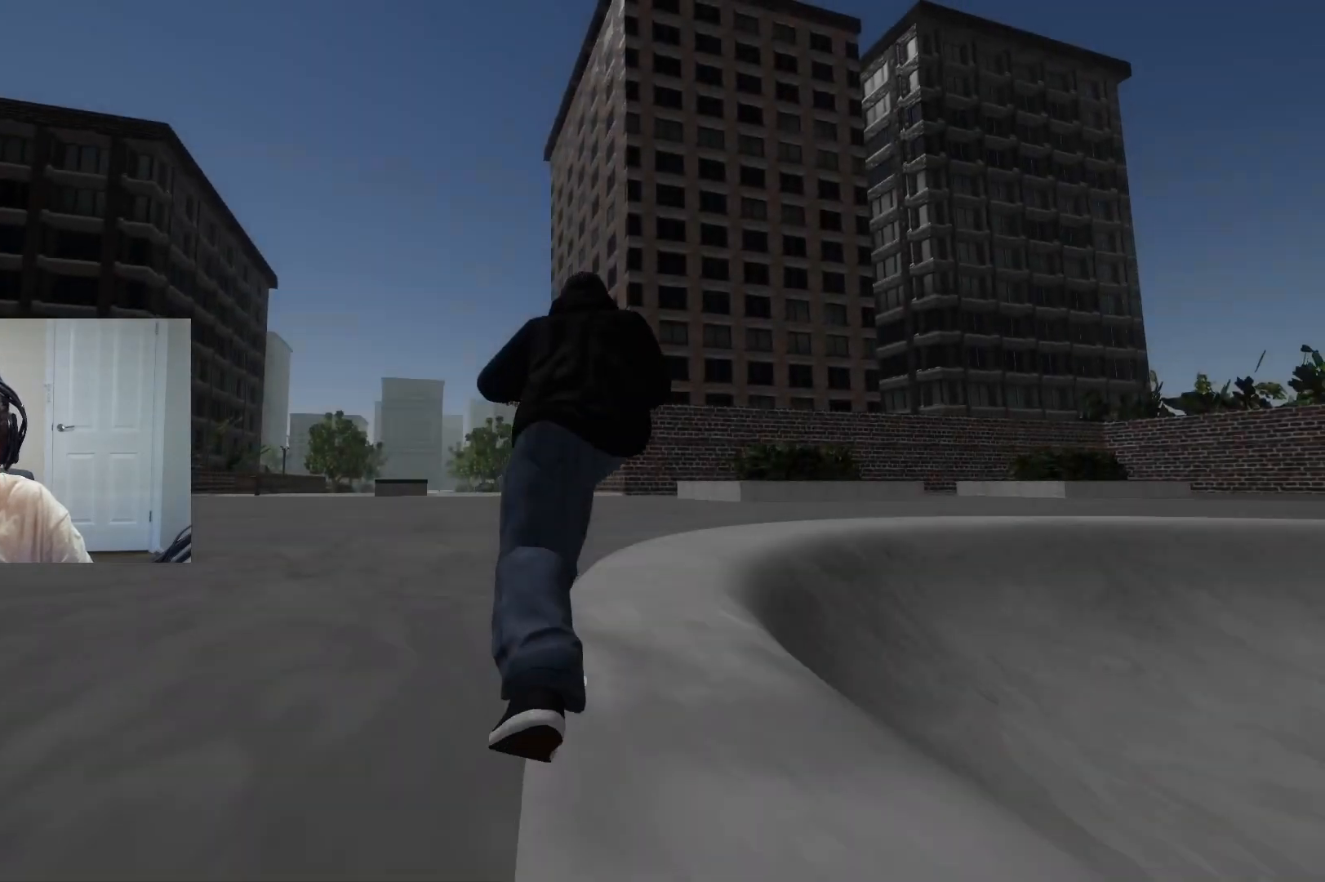
{"buttons": [], "left_stick": "center", "right_stick": "center", "events": [[133, "CROSS", "up"], [183, "CROSS", "down"], [300, "CROSS", "up"], [317, "SQUARE", "down"], [367, "SQUARE", "up"], [367, "left_stick", "center"]]}
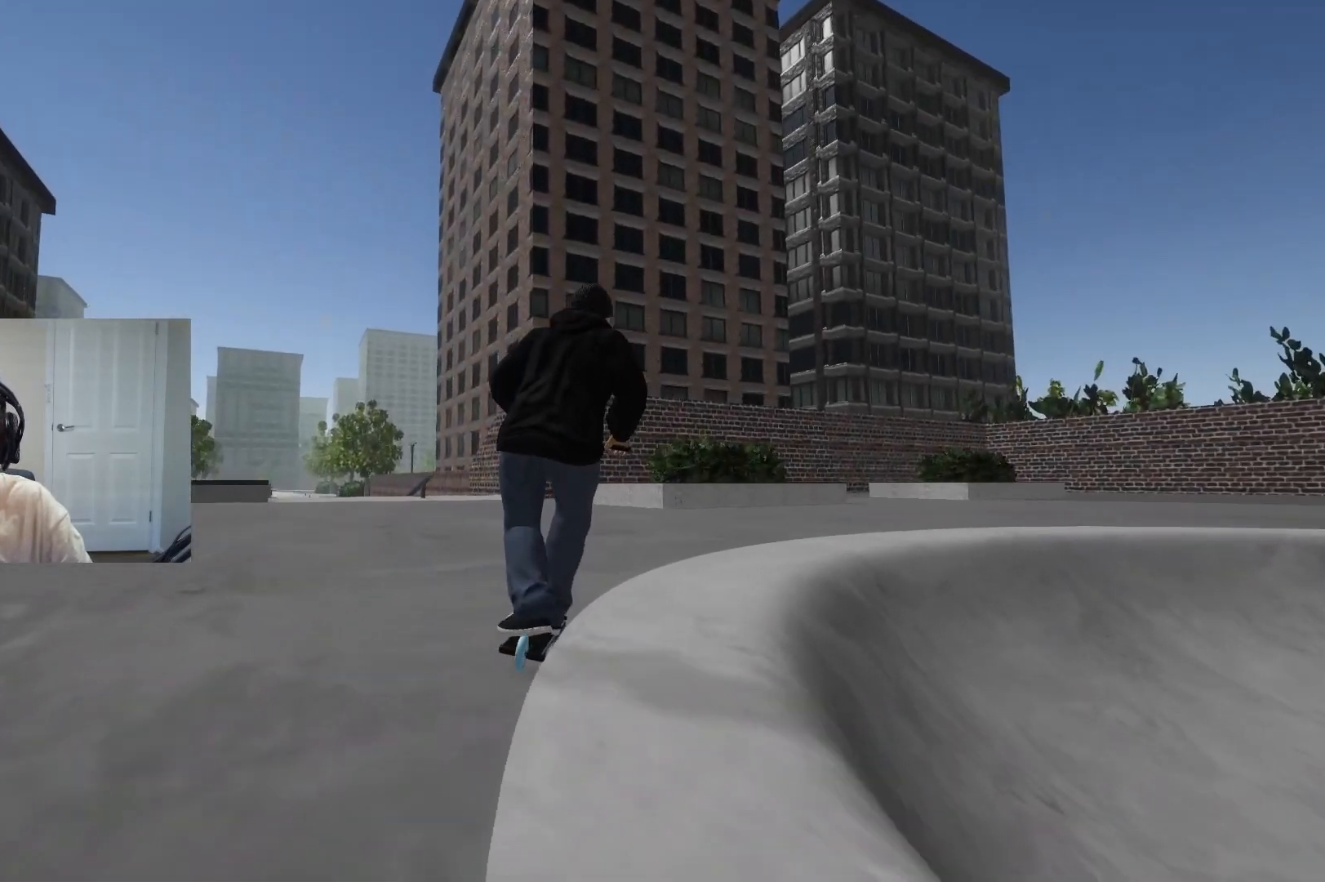
{"buttons": ["CROSS"], "left_stick": "center", "right_stick": "center", "events": [[117, "SQUARE", "down"], [217, "SQUARE", "up"], [433, "CROSS", "down"]]}
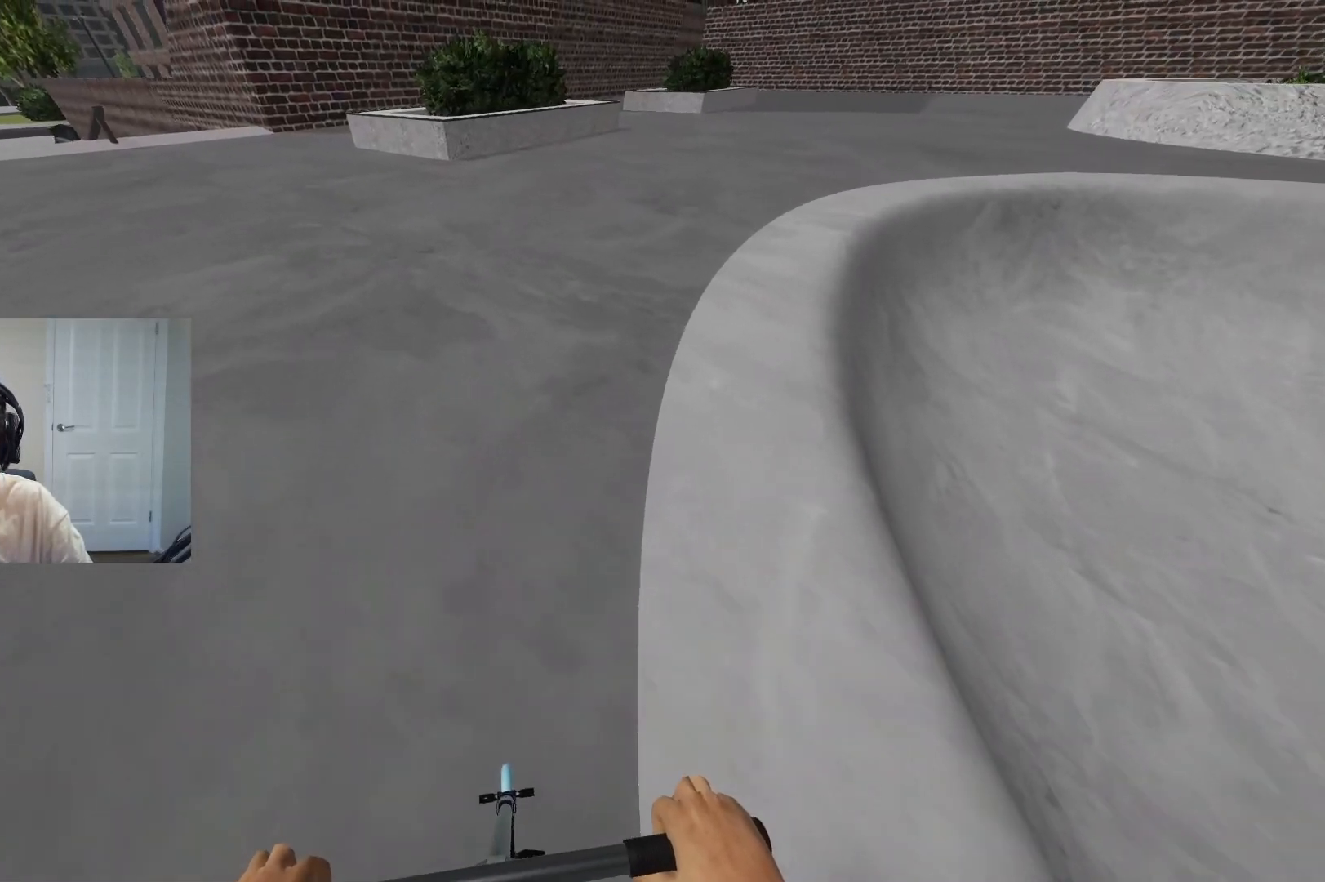
{"buttons": [], "left_stick": "center", "right_stick": "center", "events": [[50, "CROSS", "up"], [83, "left_stick", "left"], [433, "left_stick", "center"]]}
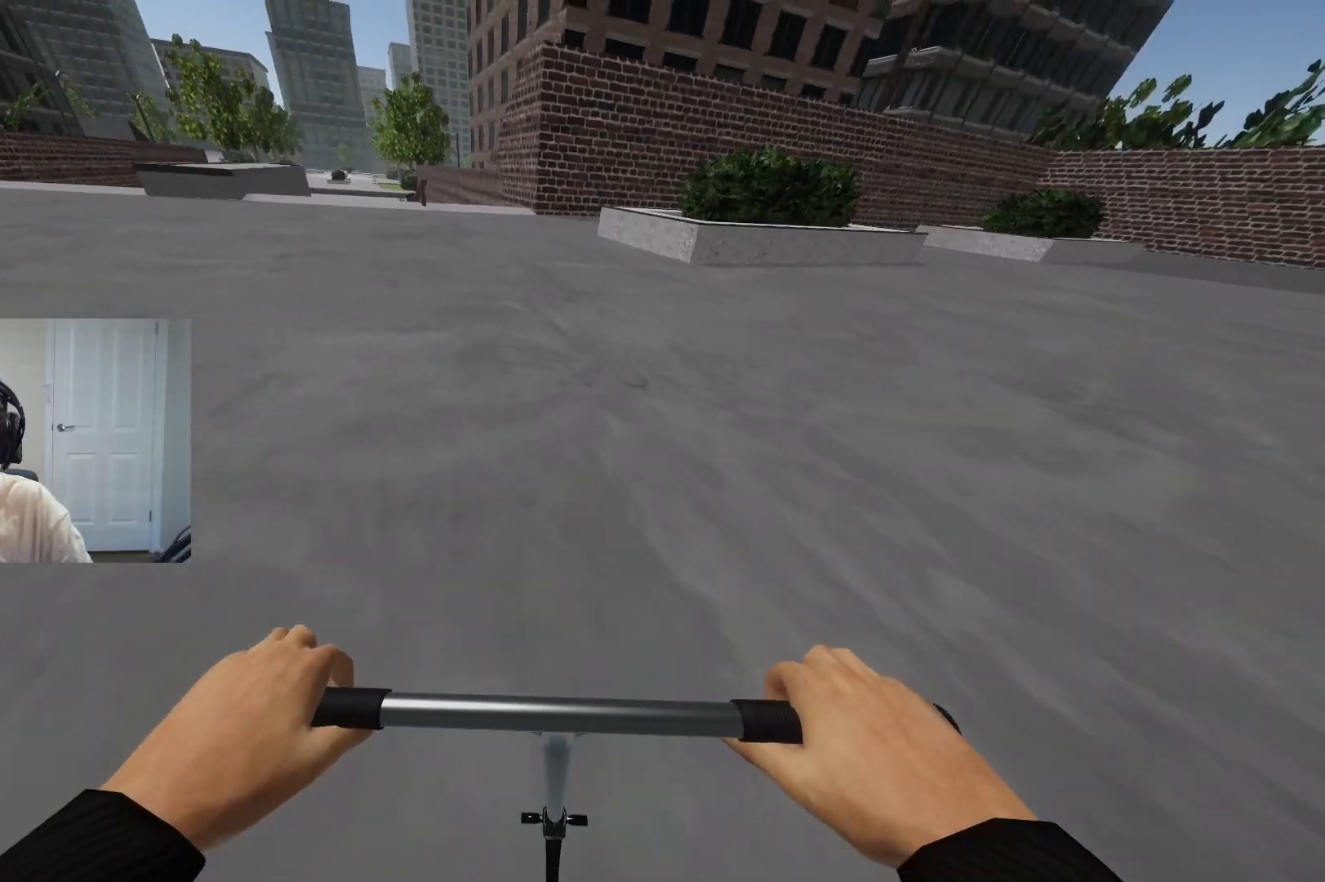
{"buttons": [], "left_stick": "center", "right_stick": "center", "events": [[150, "left_stick", "left"], [350, "left_stick", "center"]]}
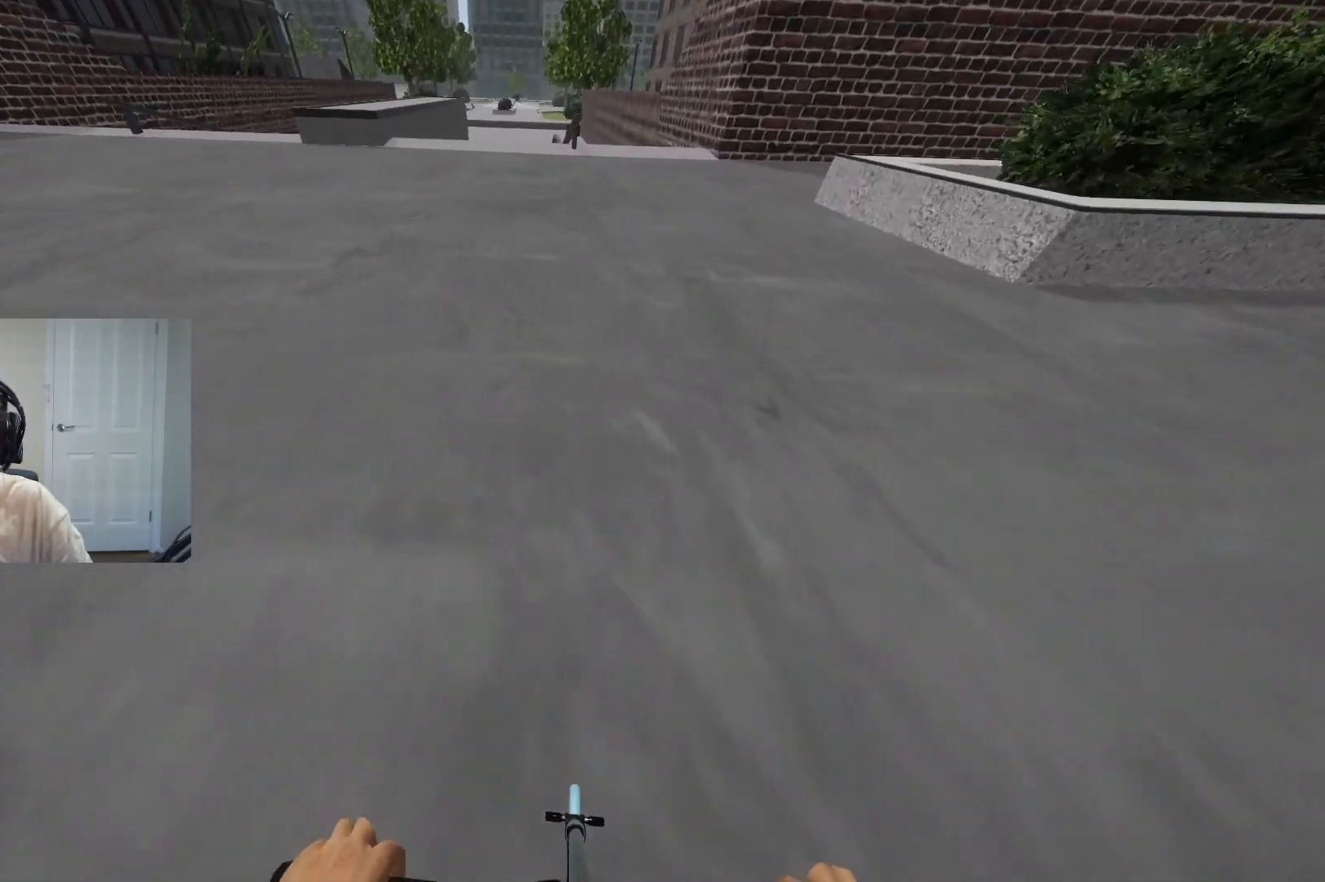
{"buttons": [], "left_stick": "center", "right_stick": "center", "events": [[300, "left_stick", "up-right"], [350, "left_stick", "center"]]}
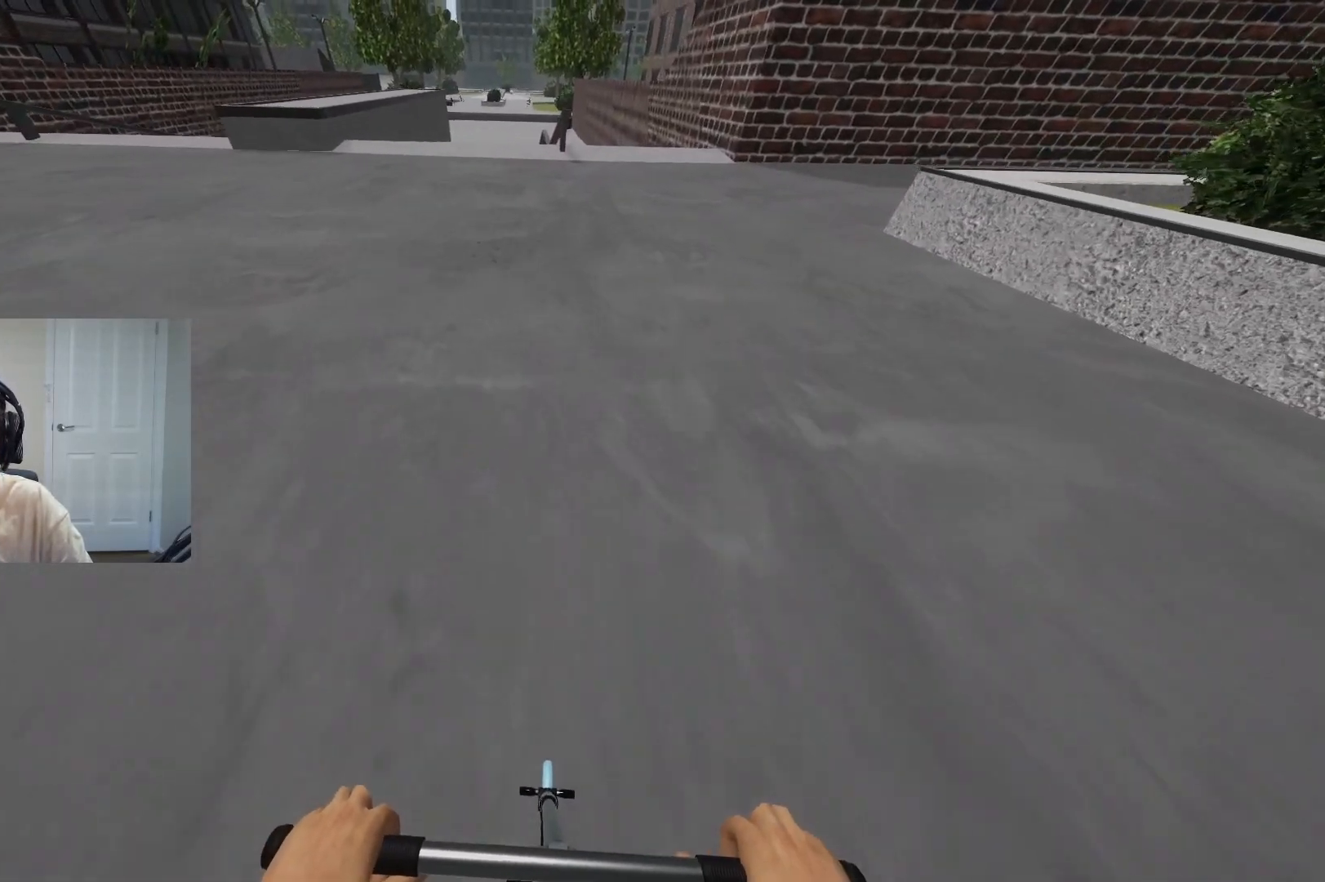
{"buttons": ["DPAD_UP"], "left_stick": "center", "right_stick": "center", "events": [[33, "left_stick", "left"], [83, "left_stick", "center"], [417, "DPAD_UP", "down"]]}